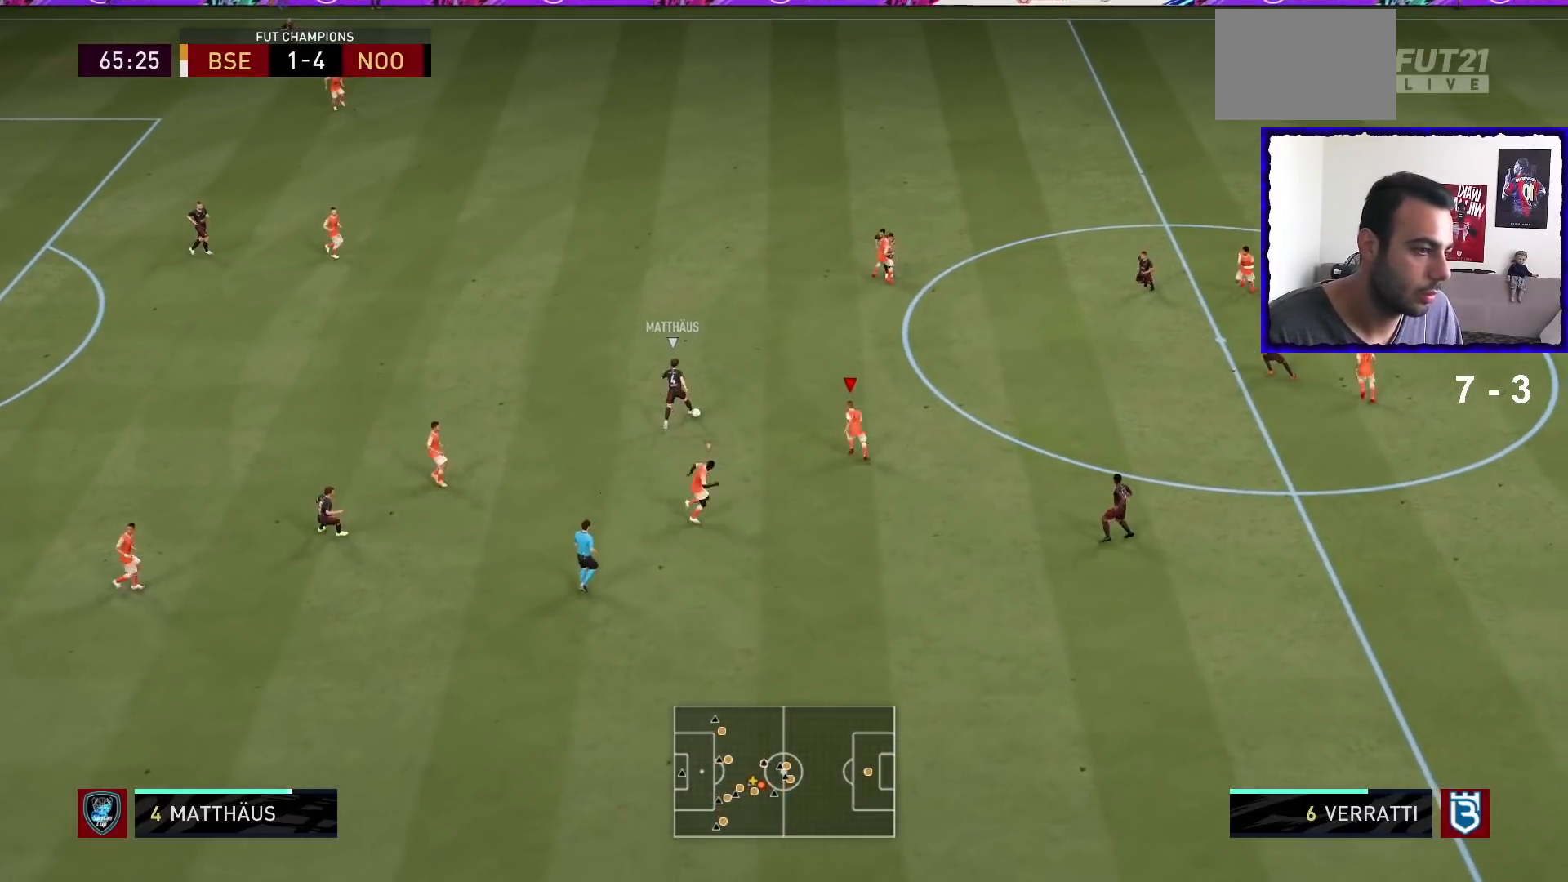
Gameplay with a controller (PlayStation layout); each line is a JSON object with the inputs held at the frame after it. "events" lists button and stick changes between this image and that frame as [ms after this image, input, new state], when the widget could be followed in between. Not read: L3 R3.
{"buttons": ["R1"], "left_stick": "up-left", "right_stick": "center", "events": [[134, "L2", "up"]]}
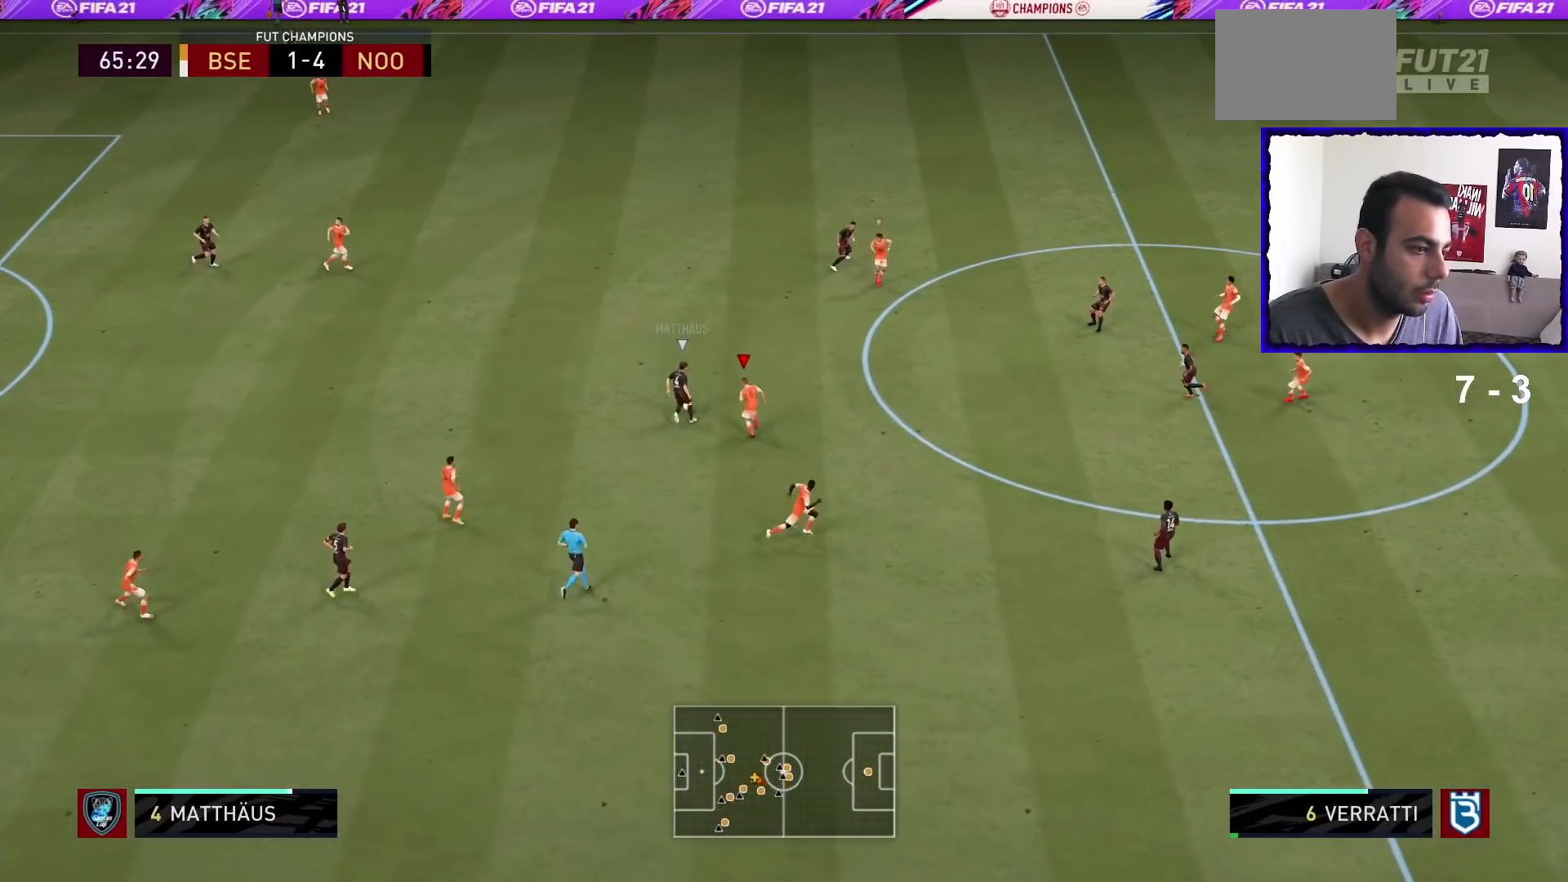
{"buttons": ["R1"], "left_stick": "up-left", "right_stick": "center", "events": [[66, "SQUARE", "down"], [200, "SQUARE", "up"]]}
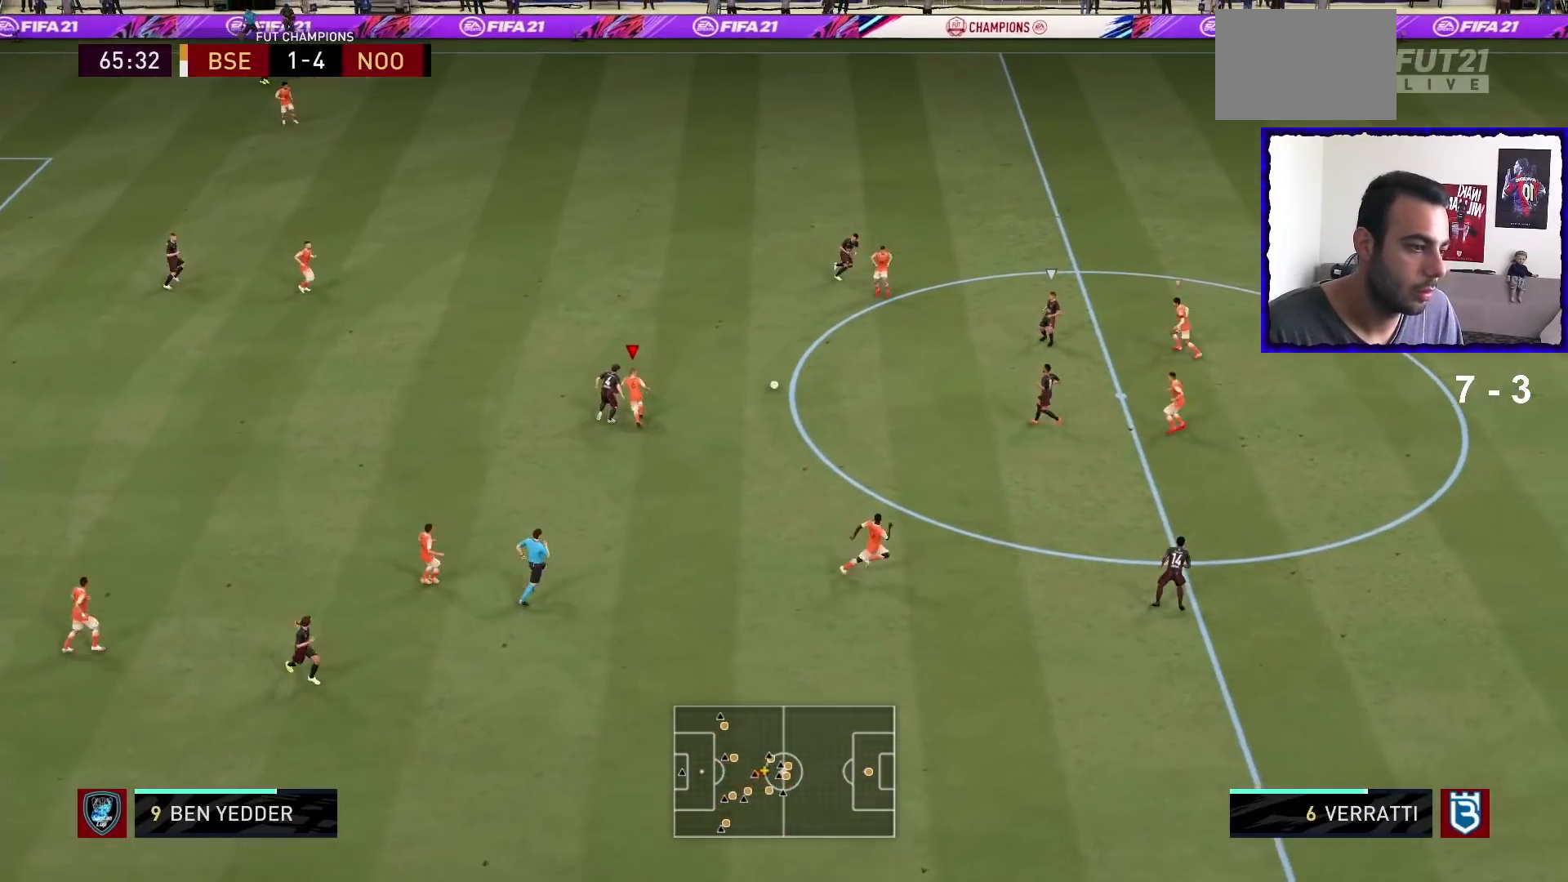
{"buttons": [], "left_stick": "down", "right_stick": "center", "events": [[267, "R1", "up"], [367, "R1", "down"], [367, "left_stick", "left"], [467, "R1", "up"], [501, "left_stick", "down"]]}
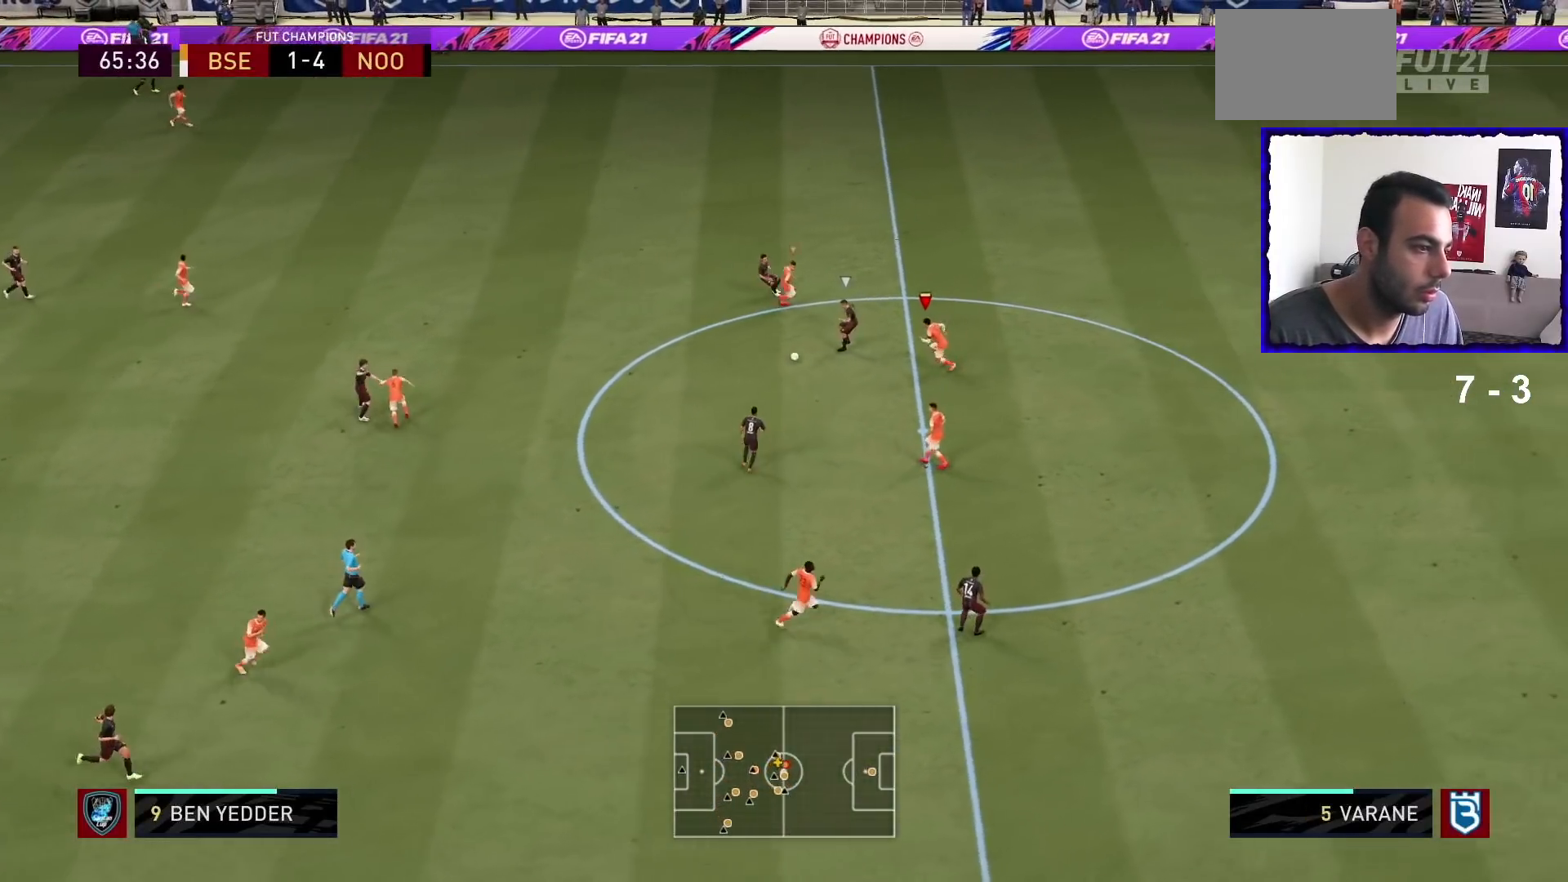
{"buttons": ["L2", "R1"], "left_stick": "up", "right_stick": "center", "events": [[33, "R1", "down"], [167, "left_stick", "up-left"], [333, "L2", "down"], [367, "left_stick", "up"]]}
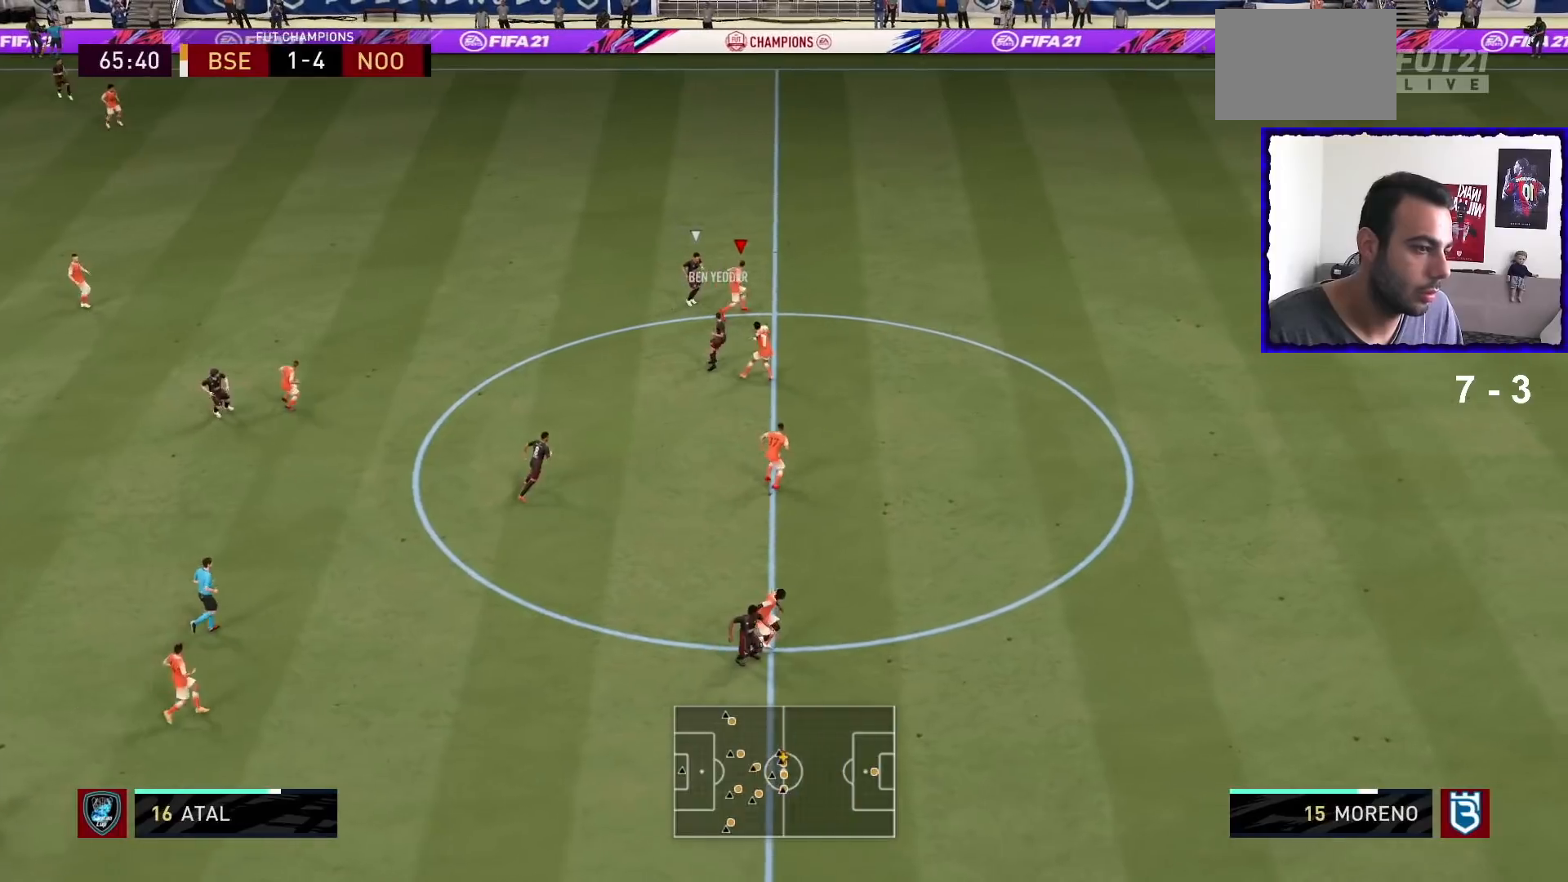
{"buttons": ["CROSS"], "left_stick": "up-left", "right_stick": "center", "events": [[134, "left_stick", "up-right"], [301, "L2", "up"], [334, "R1", "up"], [367, "left_stick", "up-left"], [467, "CROSS", "down"]]}
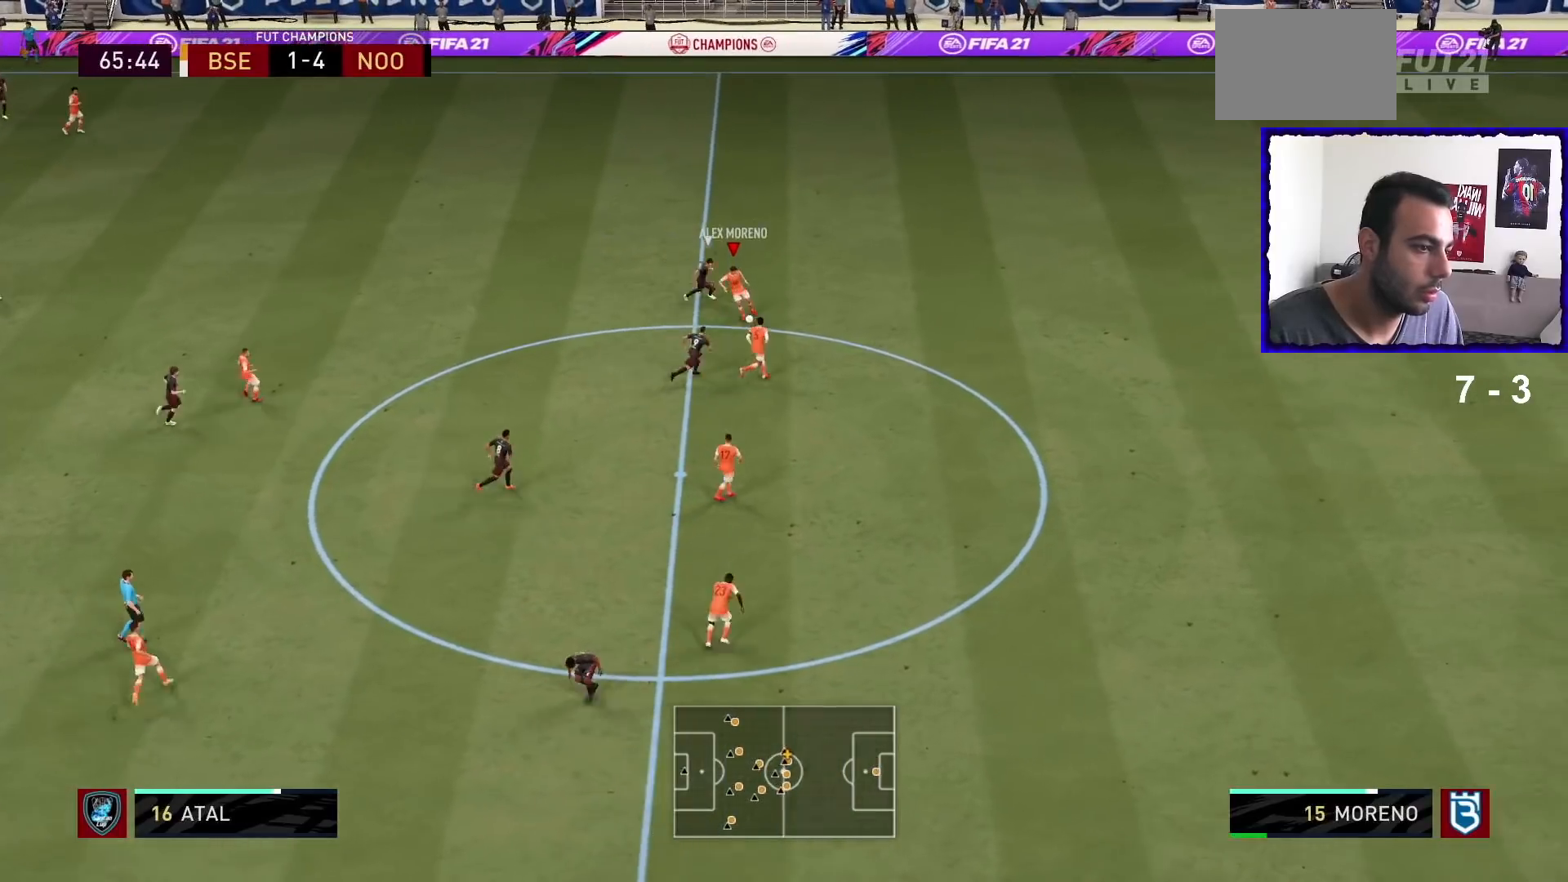
{"buttons": [], "left_stick": "left", "right_stick": "center", "events": [[33, "left_stick", "down-left"], [167, "CROSS", "up"], [200, "left_stick", "left"]]}
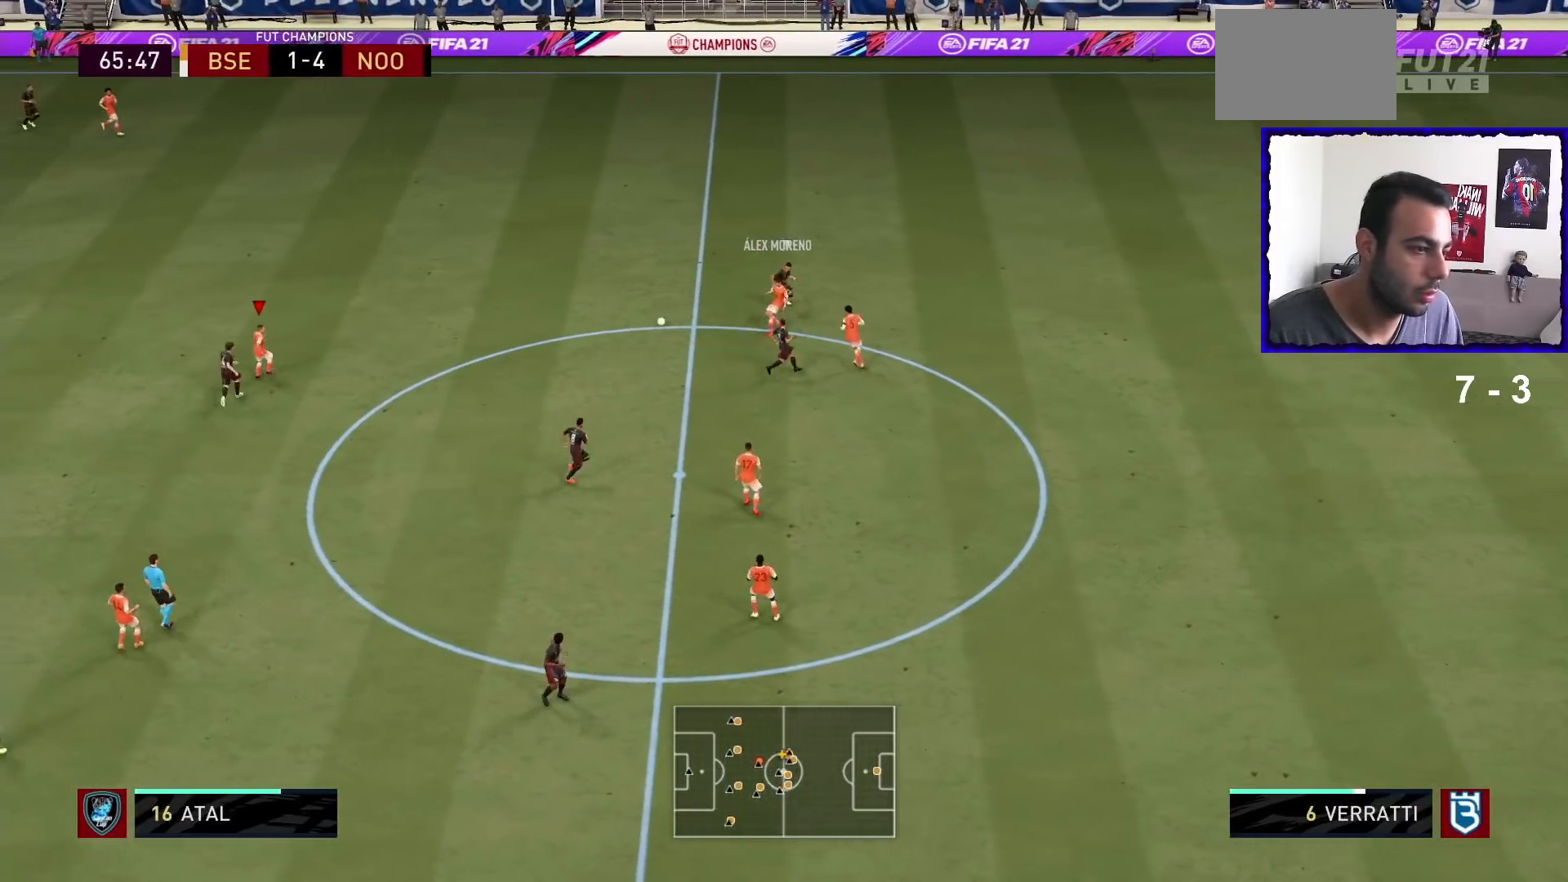
{"buttons": [], "left_stick": "up-right", "right_stick": "center", "events": [[100, "R1", "down"], [267, "left_stick", "center"], [367, "R1", "up"], [467, "left_stick", "up-right"]]}
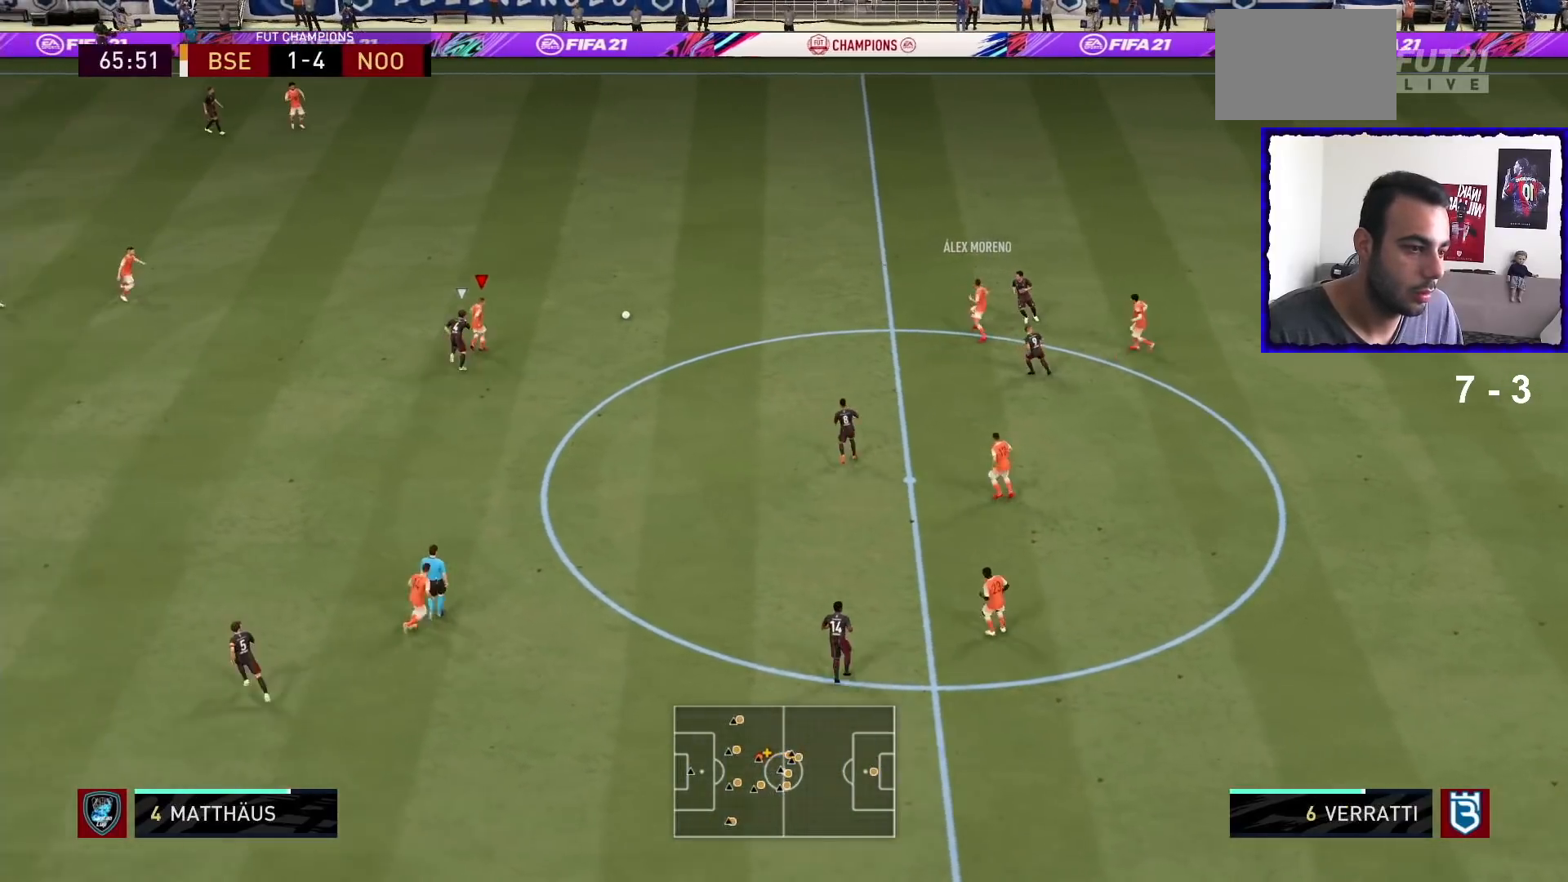
{"buttons": ["R1"], "left_stick": "left", "right_stick": "center", "events": [[33, "left_stick", "up"], [133, "left_stick", "up-left"], [300, "CROSS", "down"], [433, "CROSS", "up"], [433, "left_stick", "left"], [500, "R1", "down"]]}
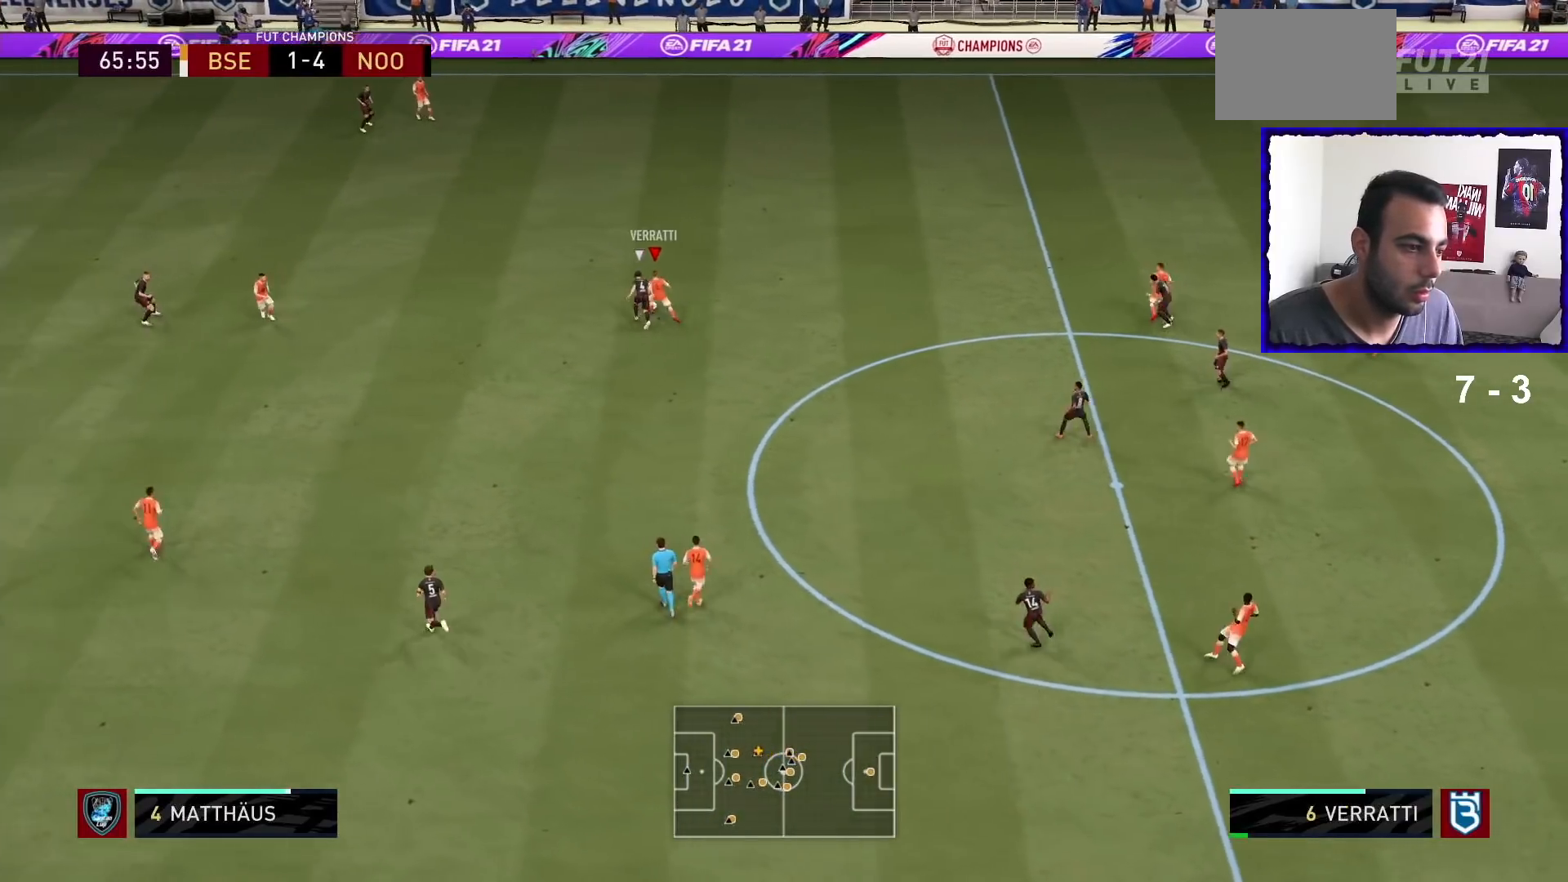
{"buttons": [], "left_stick": "left", "right_stick": "center", "events": [[67, "R1", "up"]]}
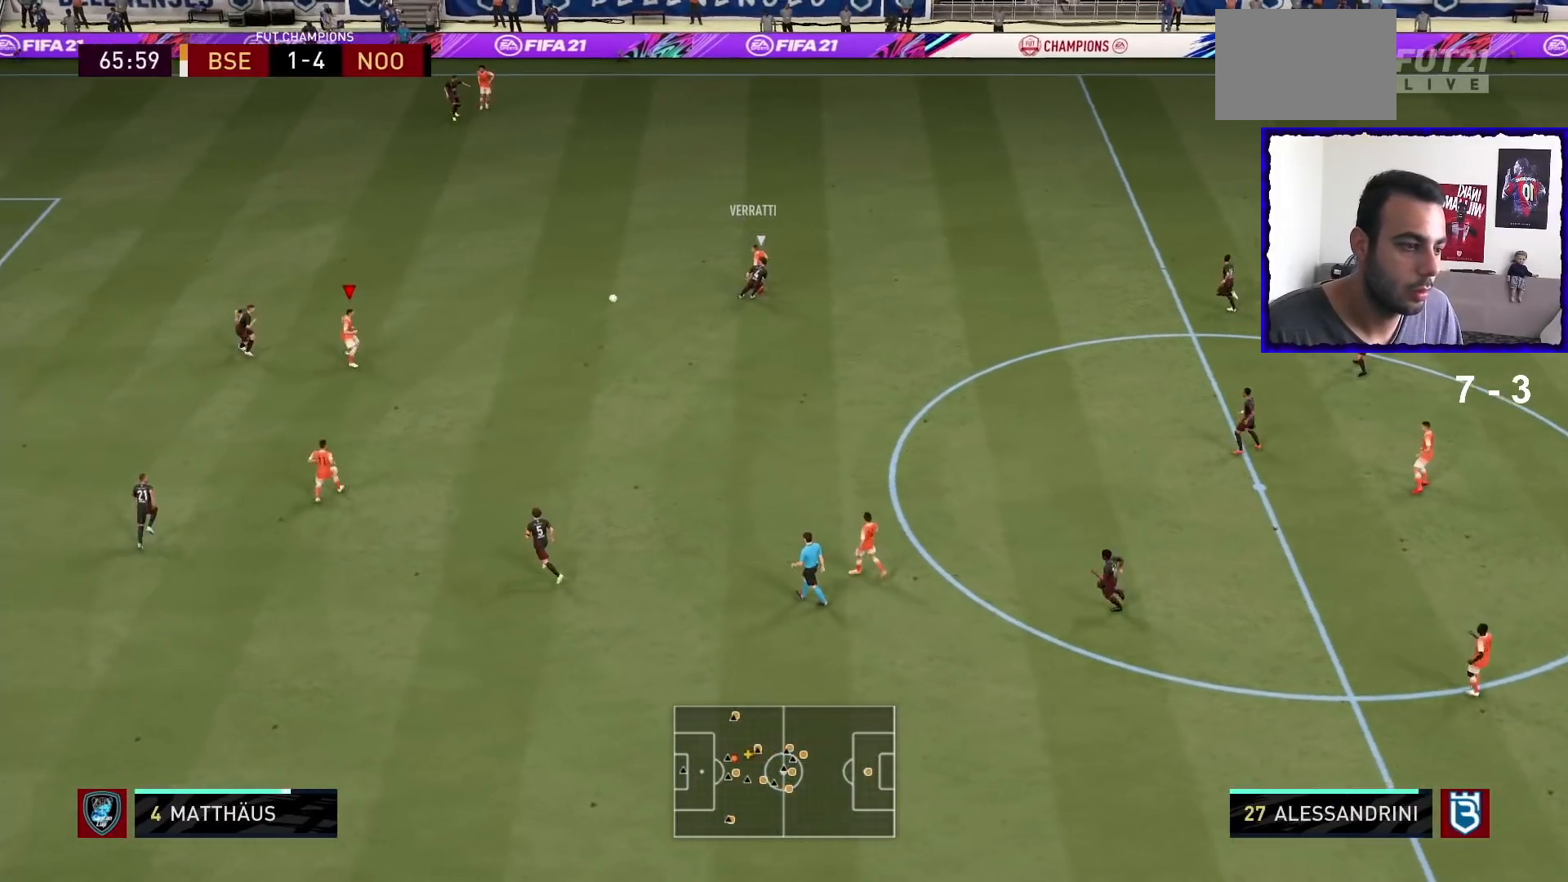
{"buttons": [], "left_stick": "up", "right_stick": "center", "events": [[267, "left_stick", "up-left"], [433, "left_stick", "up"]]}
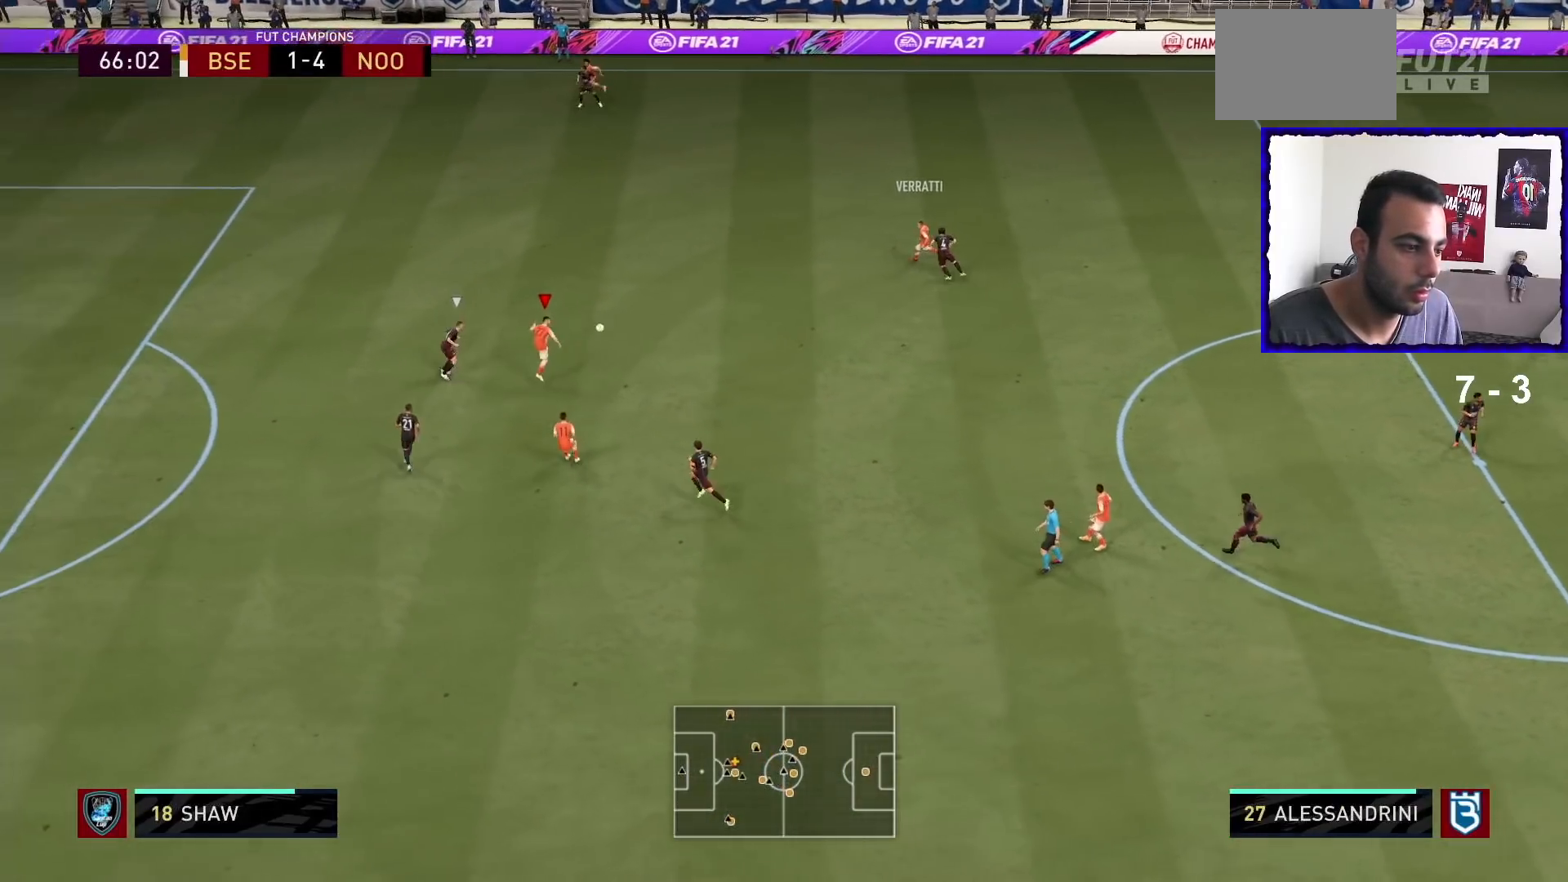
{"buttons": ["R2"], "left_stick": "up", "right_stick": "center", "events": [[67, "left_stick", "up-right"], [367, "R2", "down"], [367, "left_stick", "up"]]}
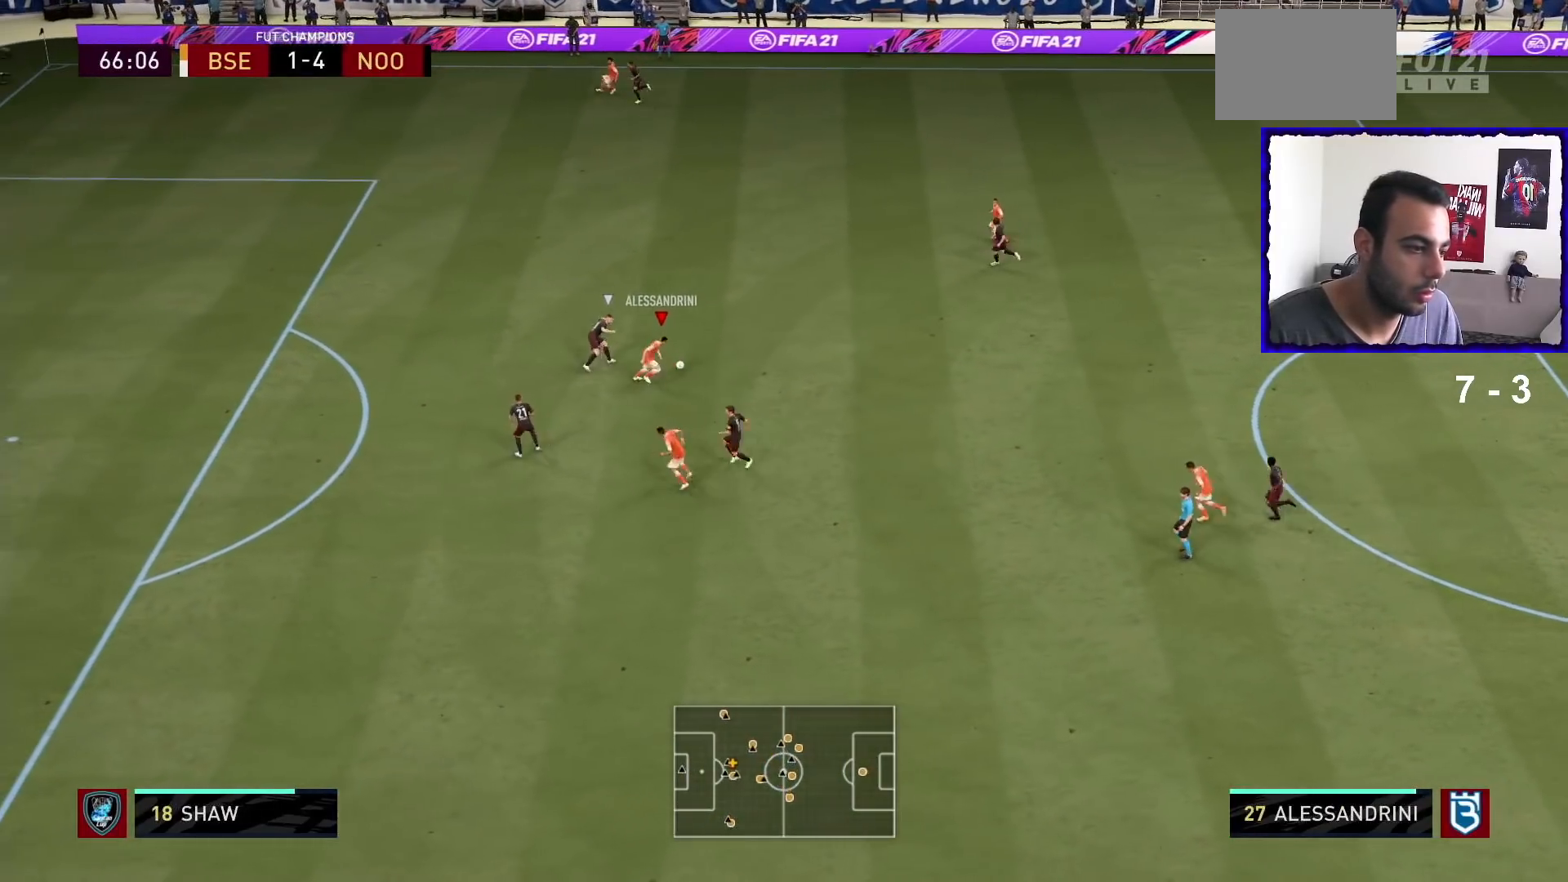
{"buttons": [], "left_stick": "down-right", "right_stick": "center", "events": [[200, "R2", "up"], [333, "left_stick", "up-right"], [500, "left_stick", "down-right"]]}
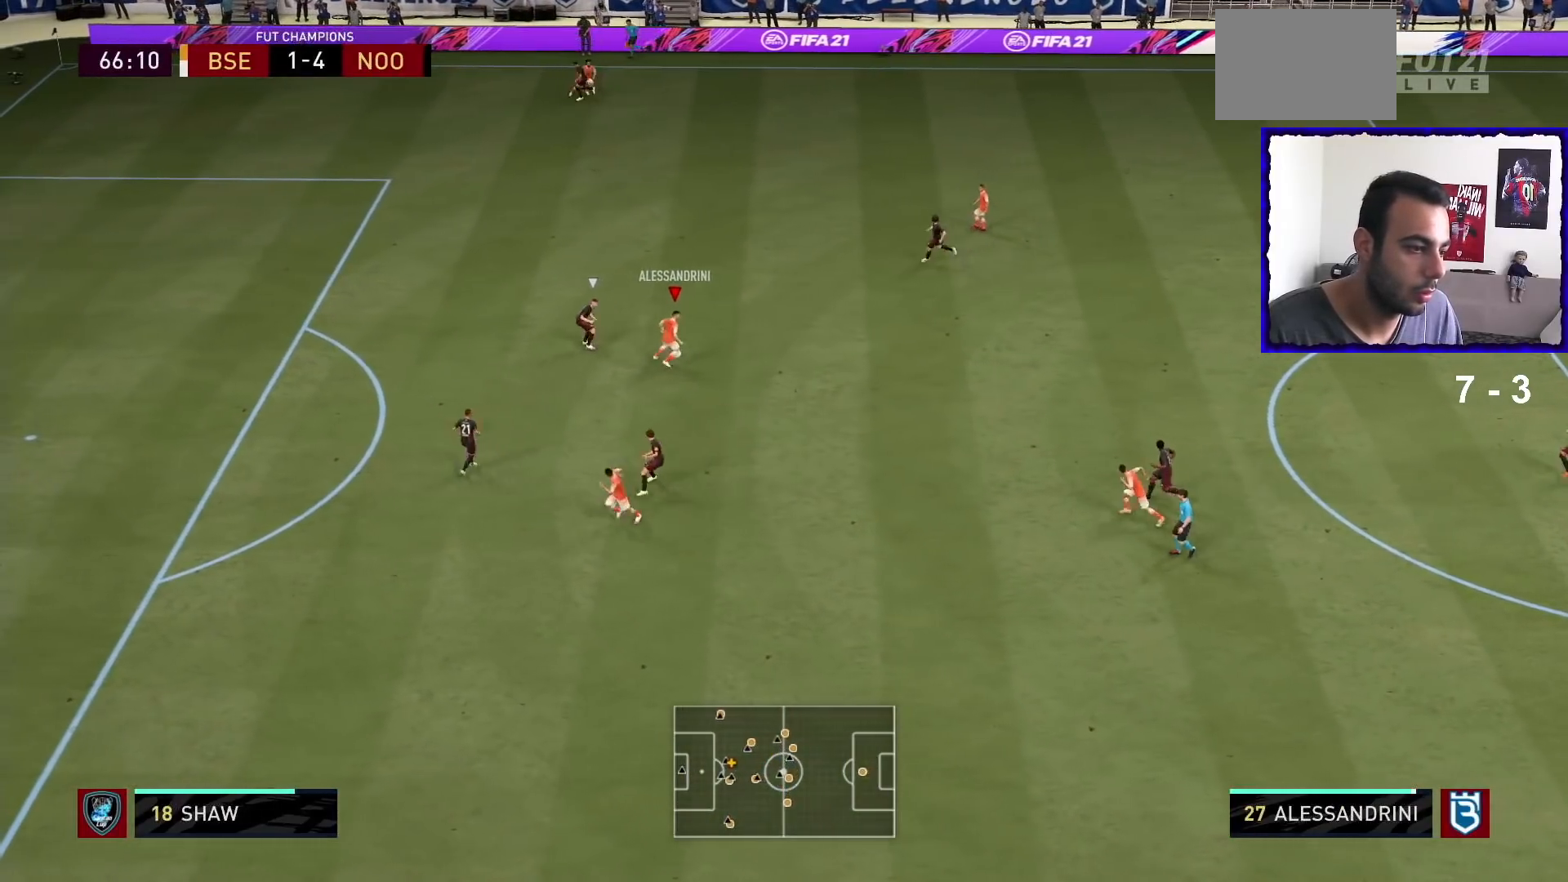
{"buttons": [], "left_stick": "down", "right_stick": "center", "events": [[167, "left_stick", "down"]]}
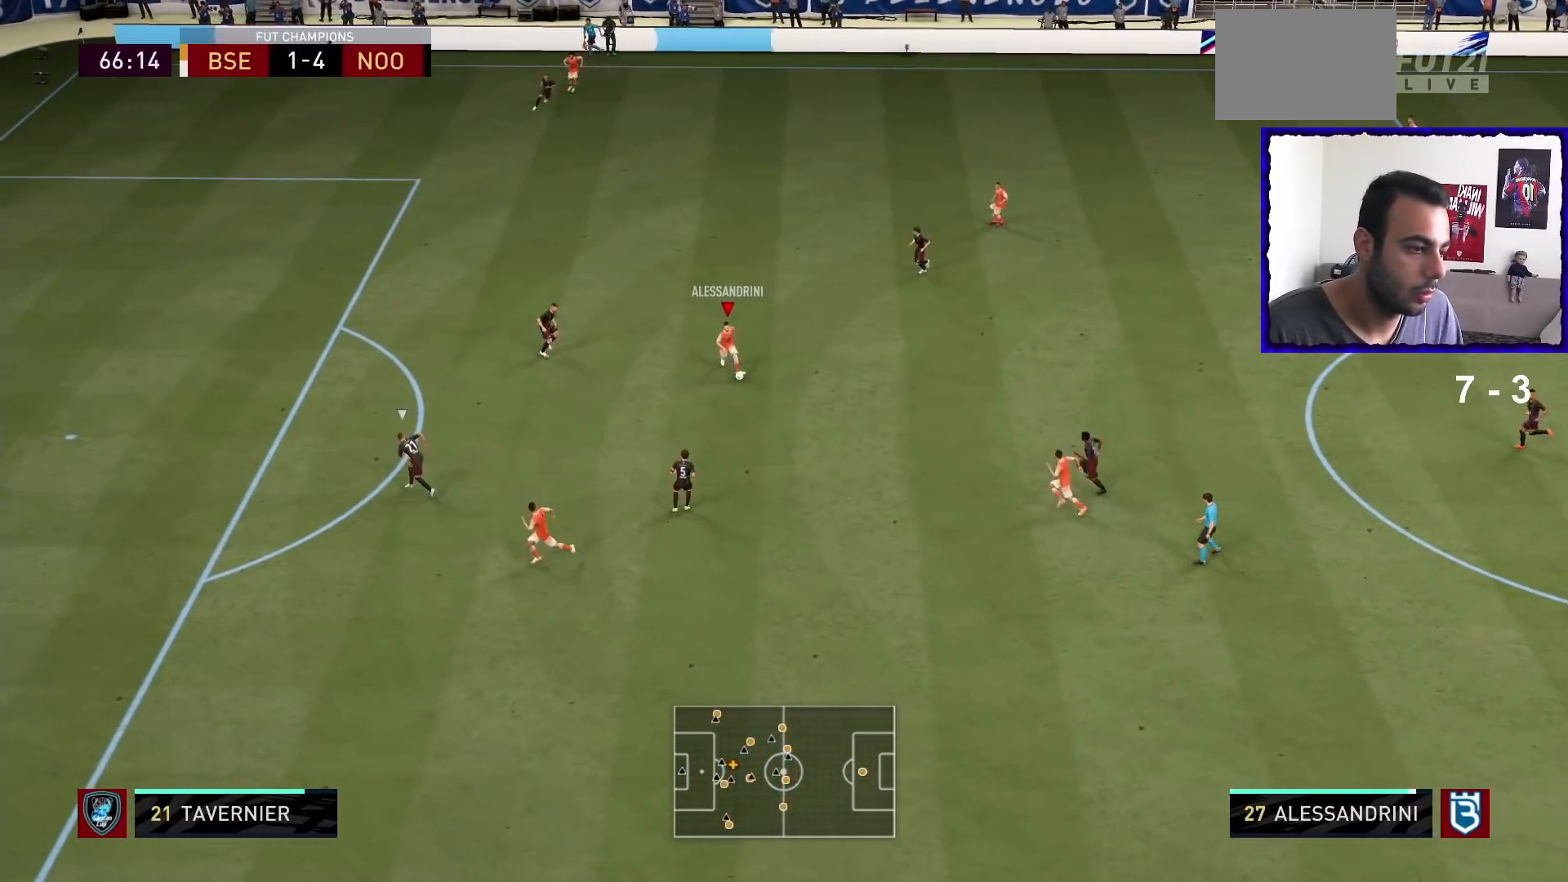
{"buttons": [], "left_stick": "left", "right_stick": "center", "events": [[267, "left_stick", "left"]]}
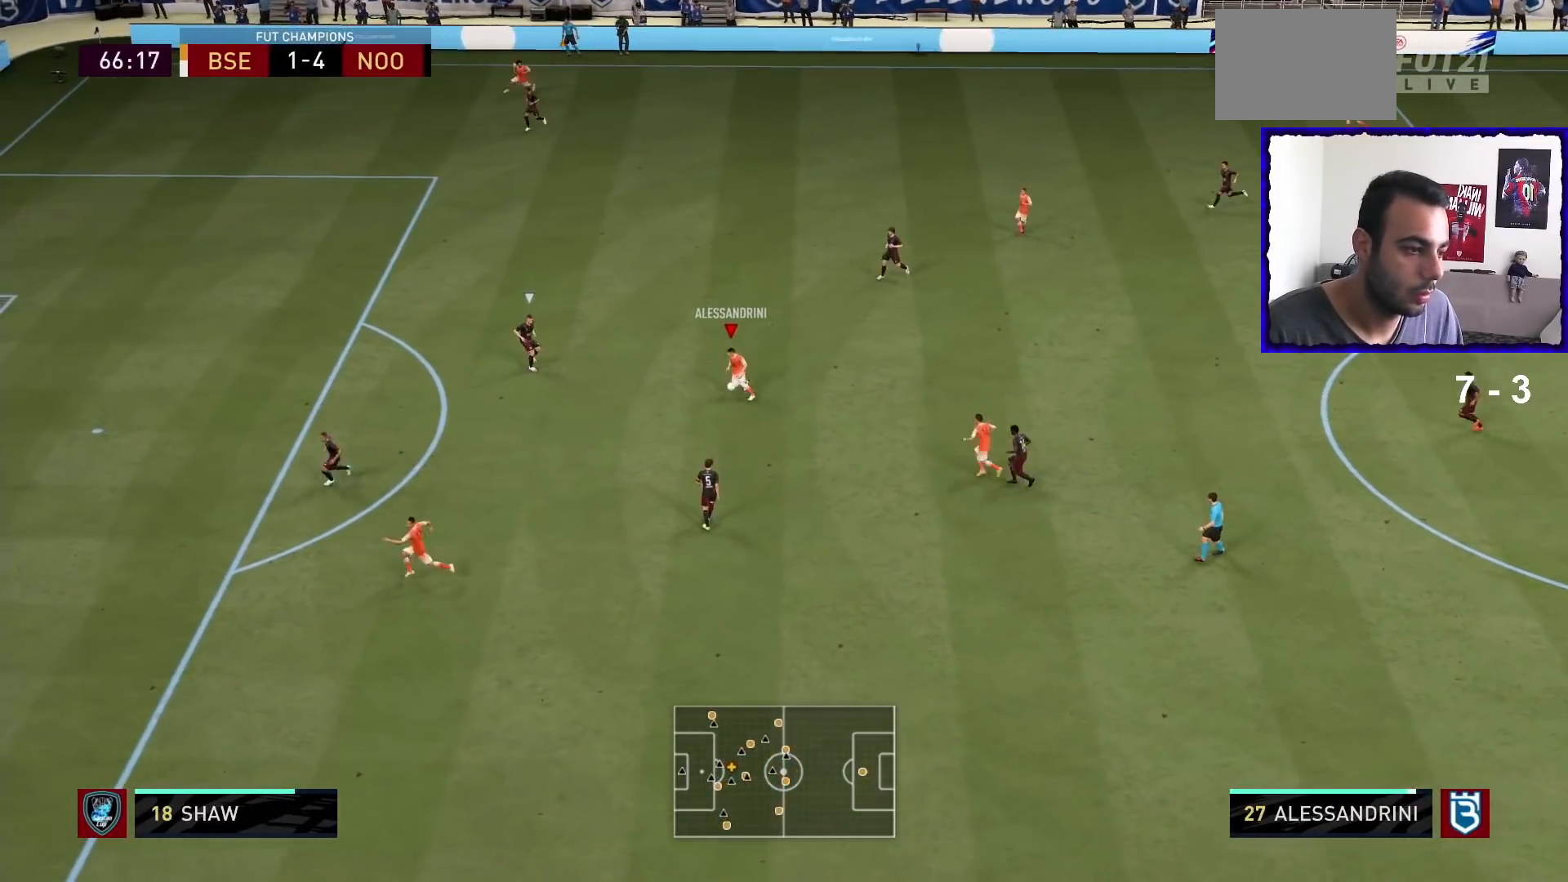
{"buttons": [], "left_stick": "center", "right_stick": "center", "events": [[167, "right_stick", "left"], [200, "left_stick", "center"], [234, "right_stick", "down"], [367, "right_stick", "center"]]}
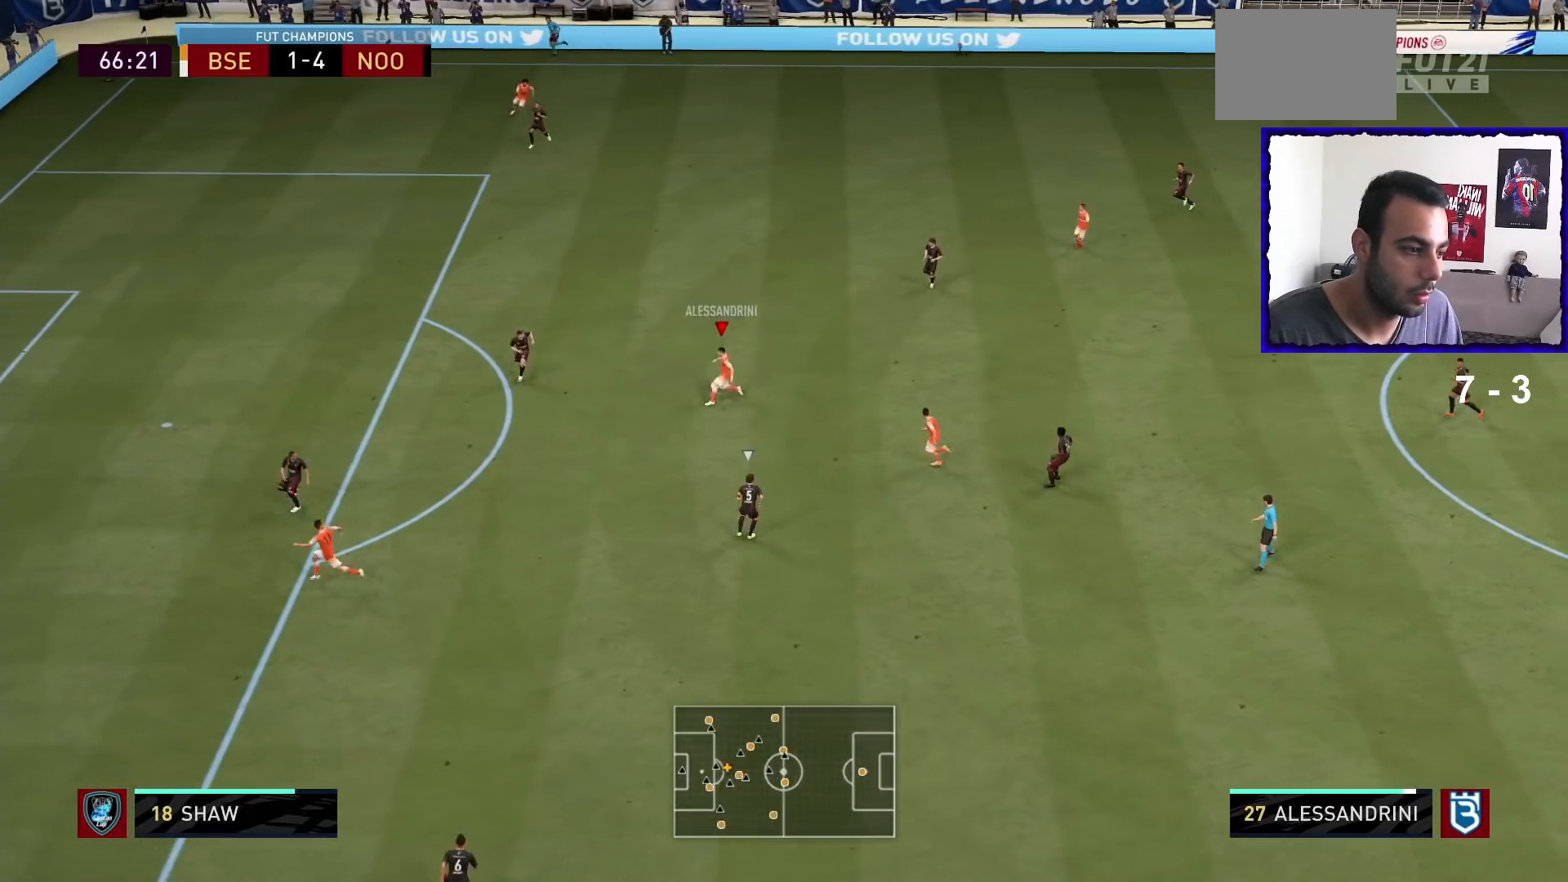
{"buttons": [], "left_stick": "up-left", "right_stick": "center", "events": [[233, "left_stick", "up"], [267, "R1", "down"], [333, "left_stick", "up-left"], [400, "R1", "up"]]}
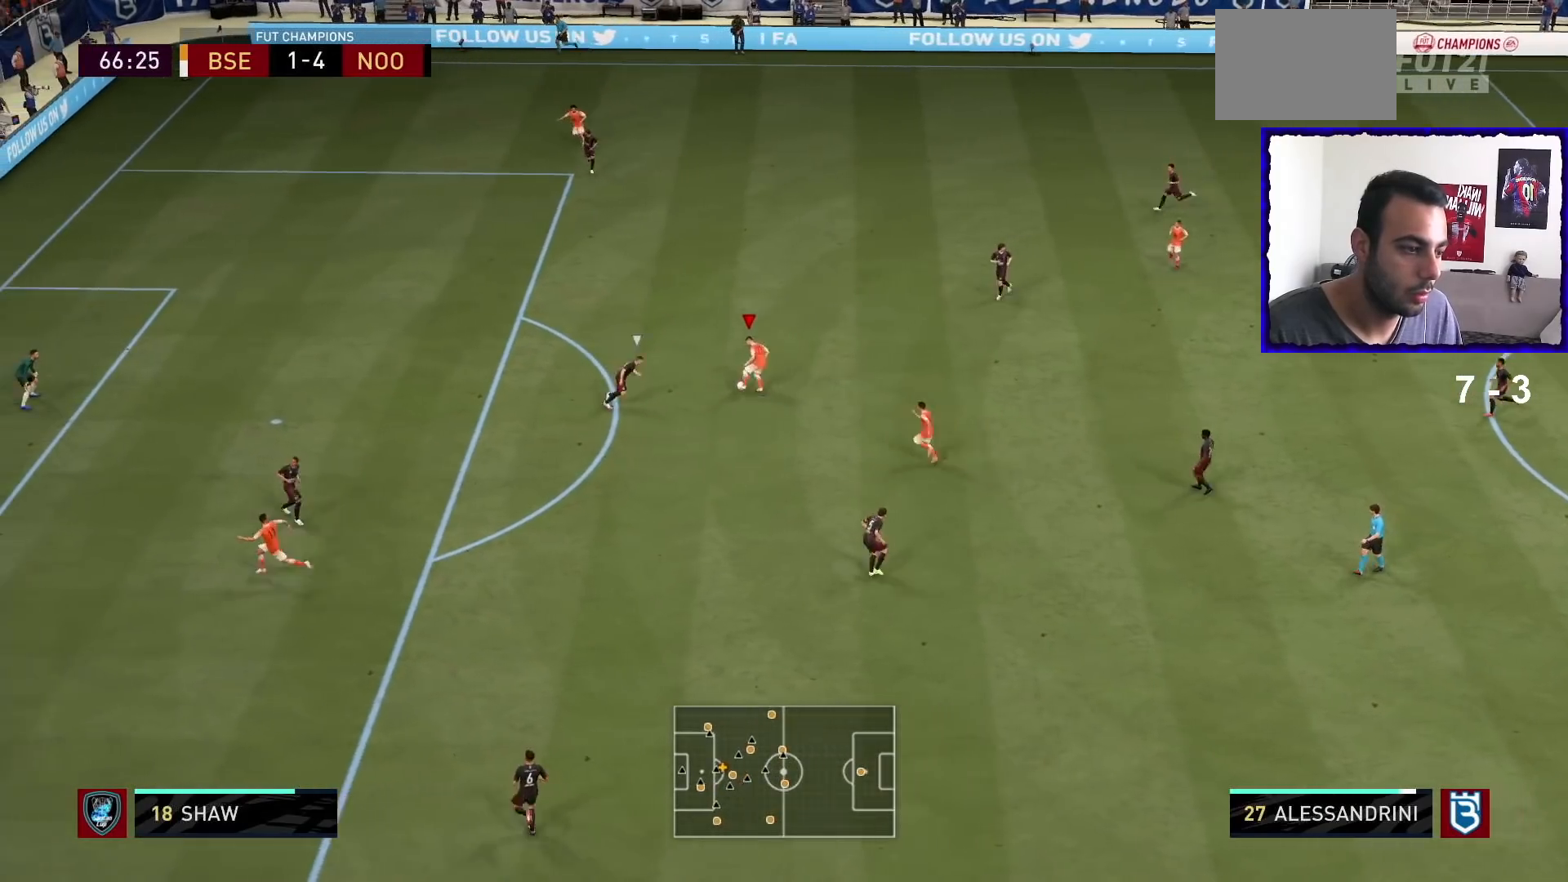
{"buttons": [], "left_stick": "up-left", "right_stick": "center", "events": [[34, "R1", "down"], [100, "R1", "up"], [367, "R1", "down"], [467, "R1", "up"]]}
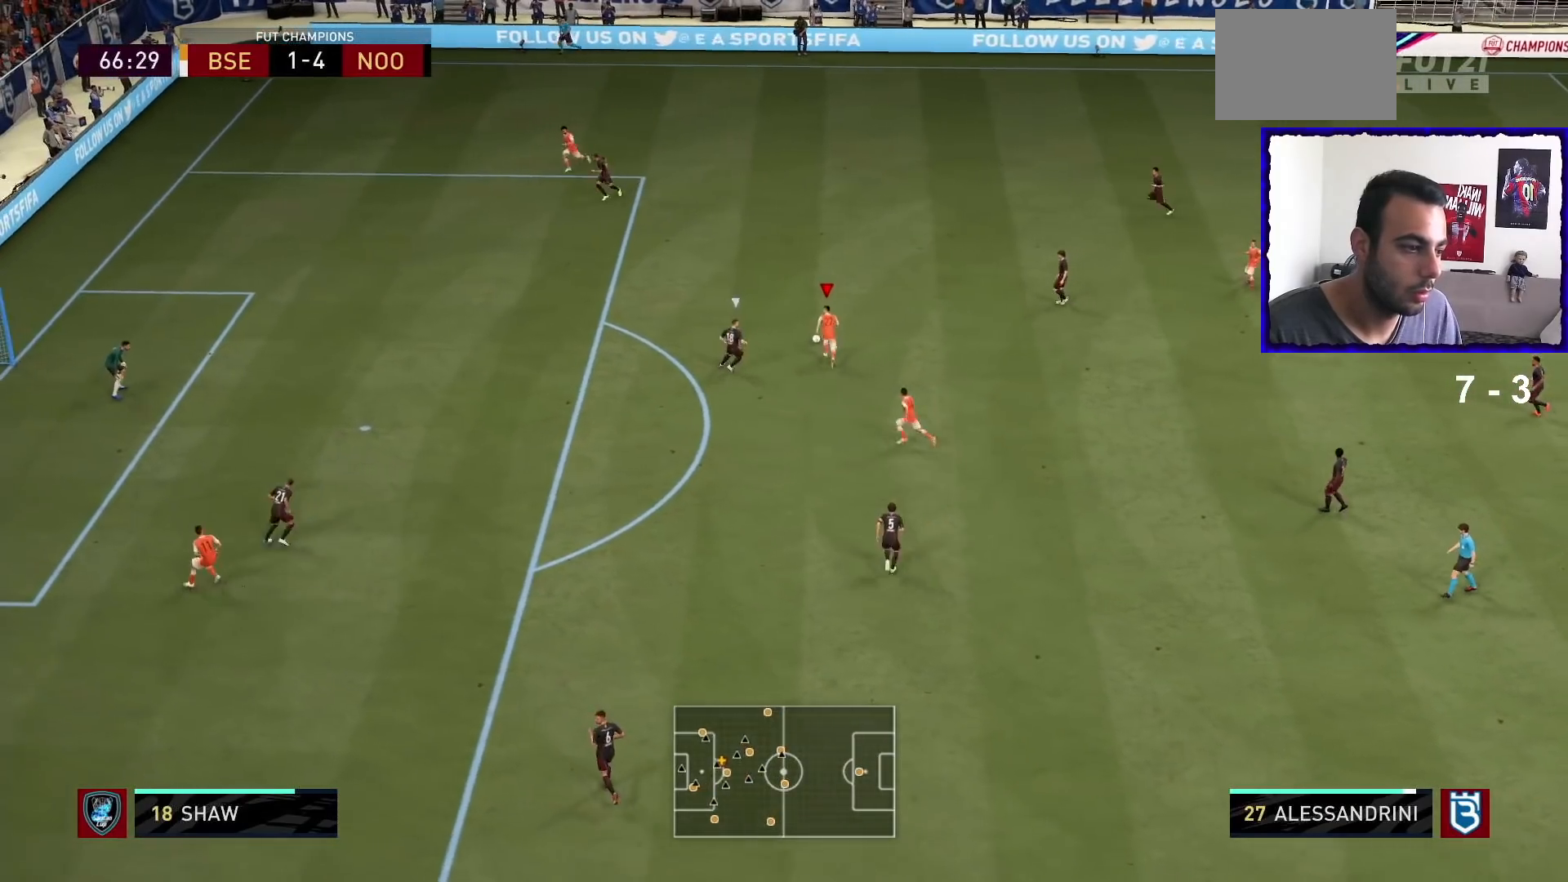
{"buttons": [], "left_stick": "center", "right_stick": "center", "events": [[66, "R1", "down"], [133, "R1", "up"], [267, "SQUARE", "down"], [300, "CROSS", "down"], [300, "left_stick", "center"], [400, "SQUARE", "up"], [467, "CROSS", "up"]]}
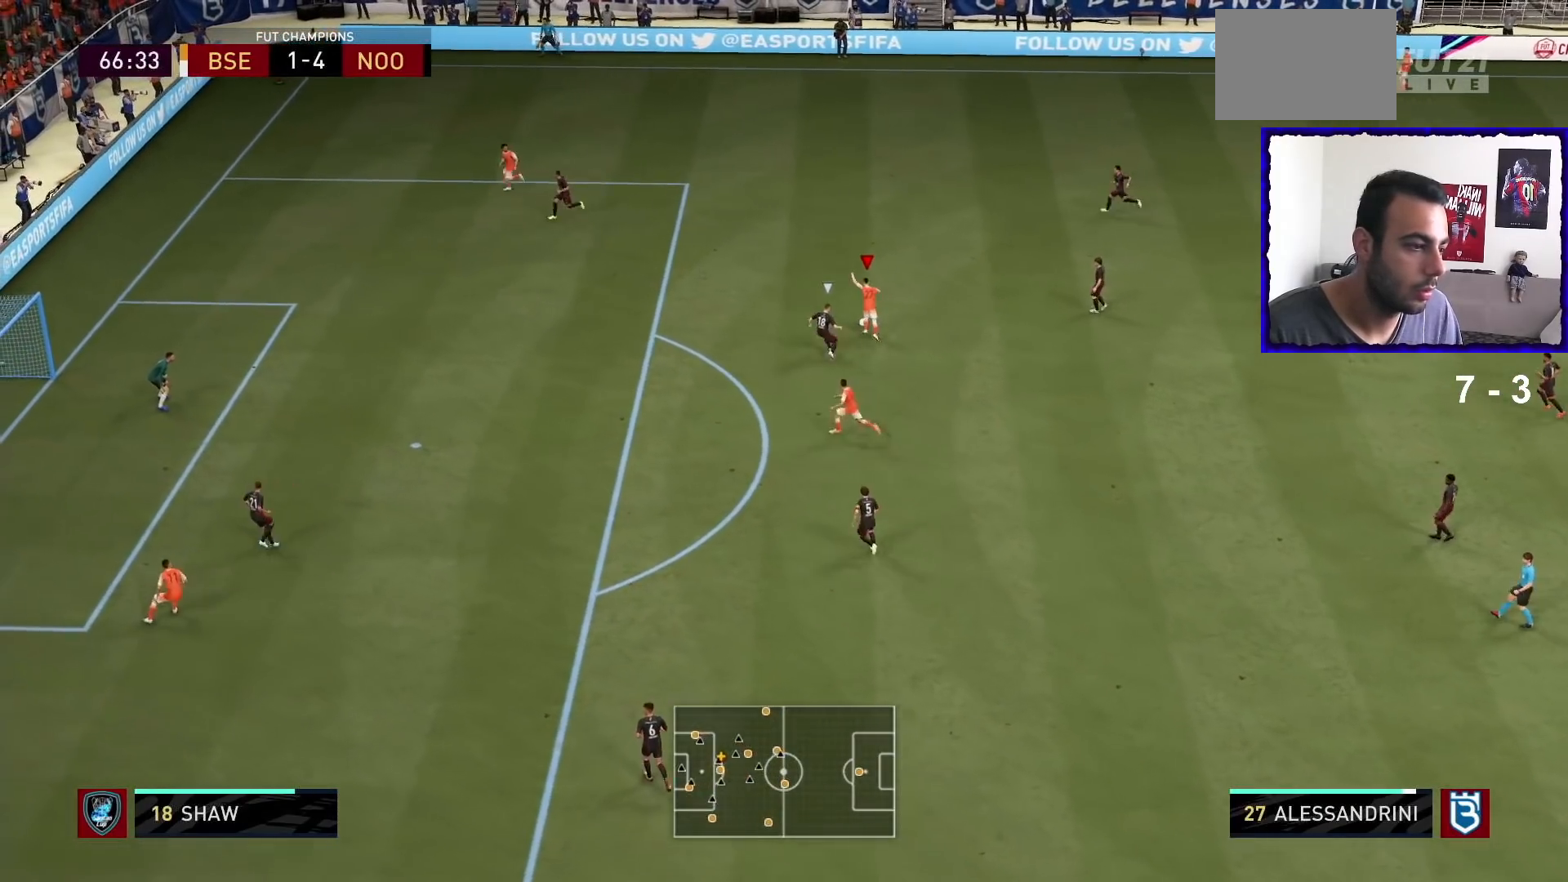
{"buttons": [], "left_stick": "center", "right_stick": "down", "events": [[167, "right_stick", "up"], [234, "right_stick", "right"], [334, "right_stick", "down"]]}
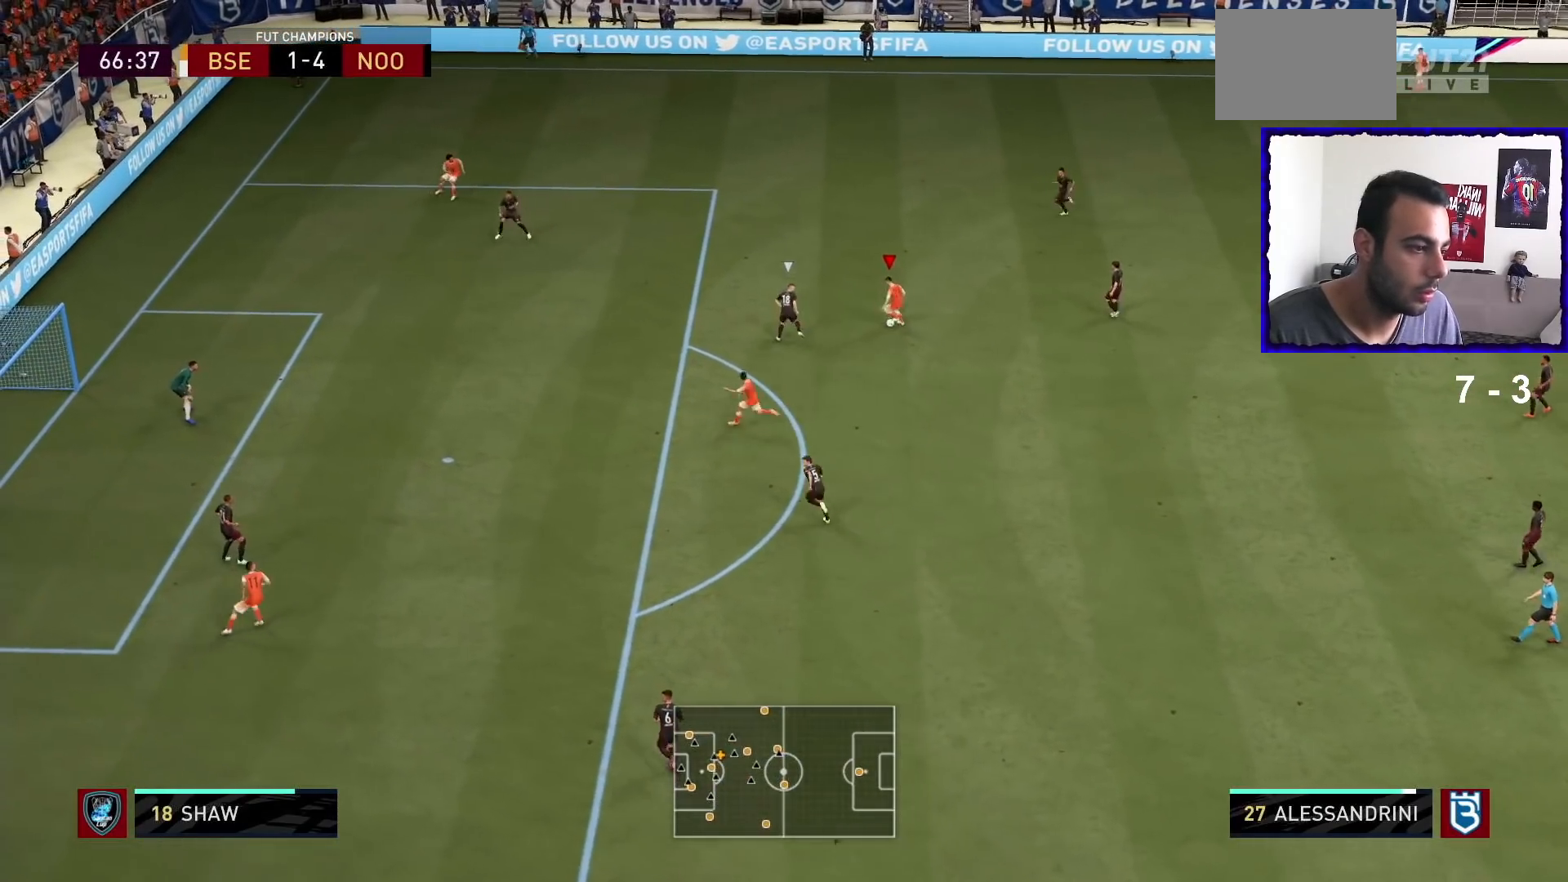
{"buttons": ["R1"], "left_stick": "down-left", "right_stick": "center", "events": [[33, "right_stick", "center"], [367, "left_stick", "down-left"], [500, "R1", "down"]]}
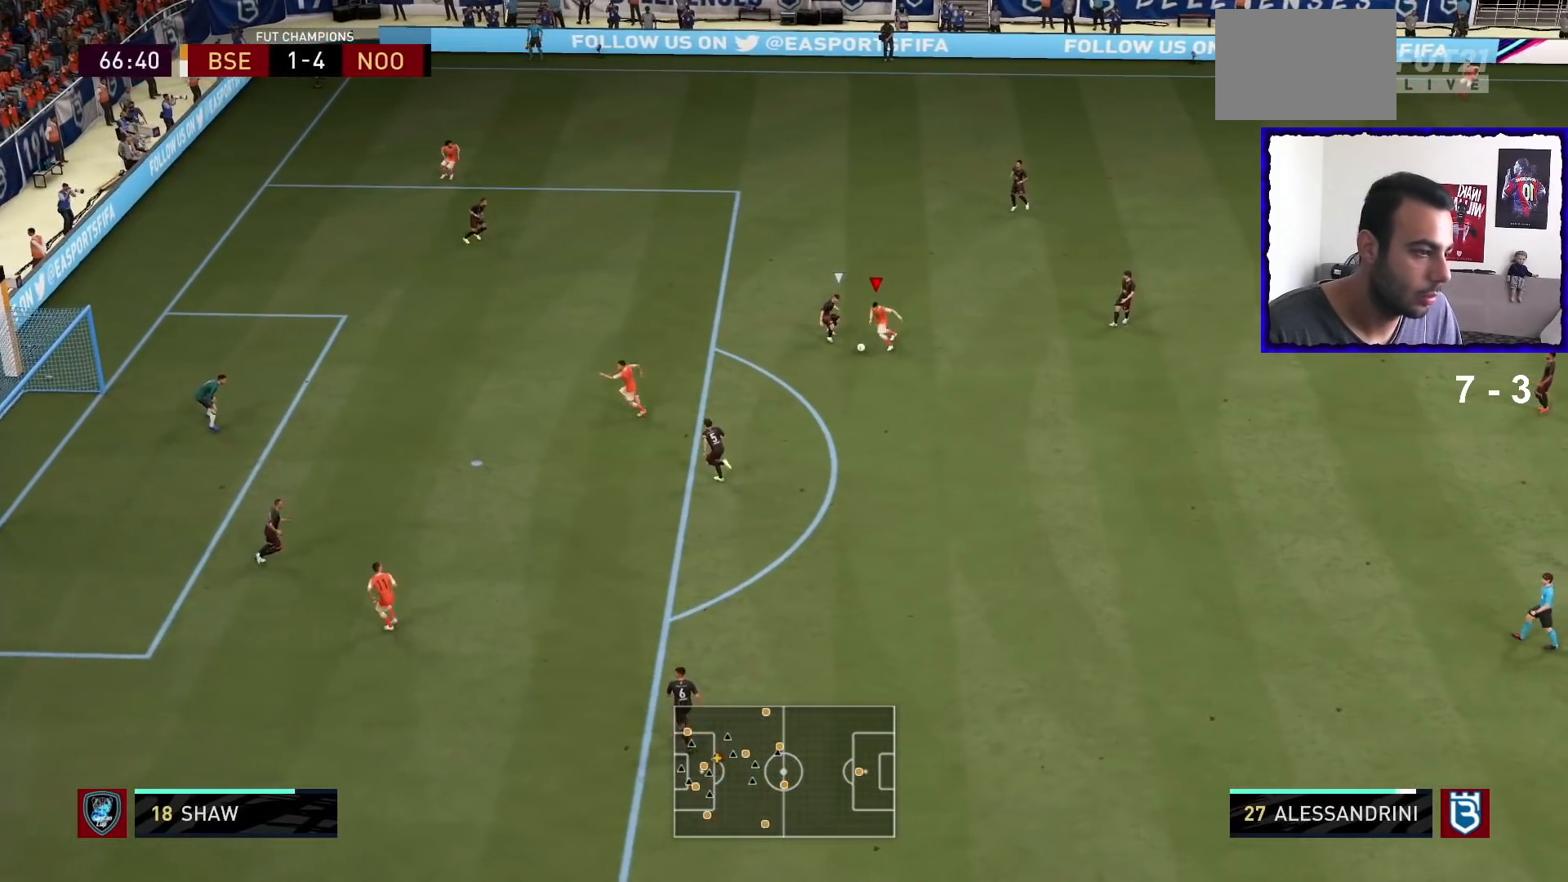
{"buttons": ["R1"], "left_stick": "down", "right_stick": "center", "events": [[34, "left_stick", "down"]]}
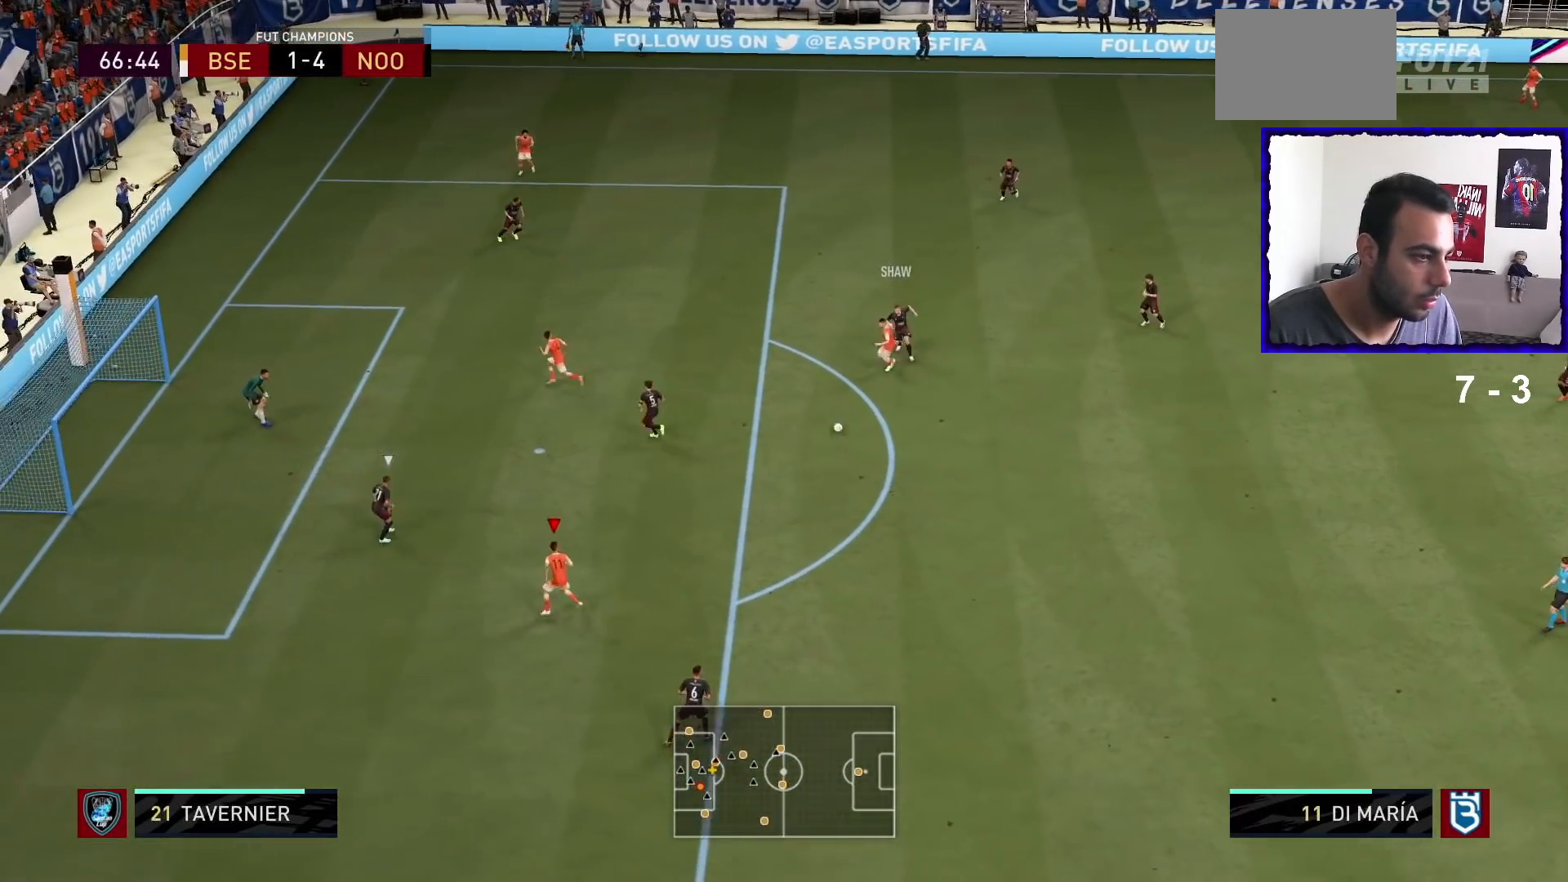
{"buttons": [], "left_stick": "up", "right_stick": "center", "events": [[267, "R1", "up"], [367, "left_stick", "right"], [467, "left_stick", "up"]]}
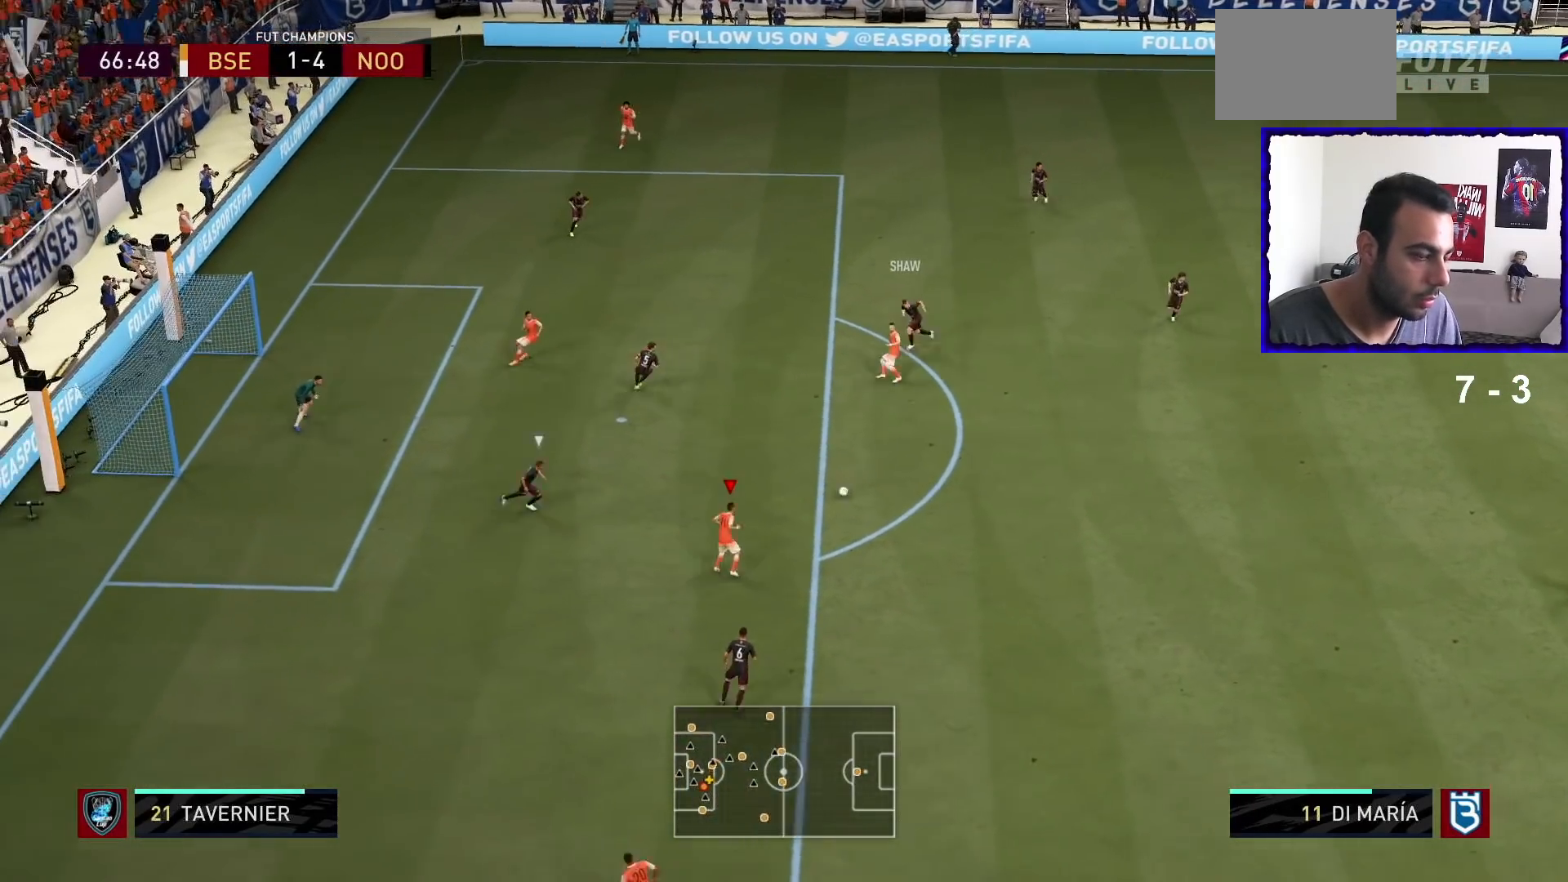
{"buttons": ["CROSS"], "left_stick": "center", "right_stick": "center", "events": [[67, "left_stick", "up-left"], [234, "left_stick", "up"], [401, "SQUARE", "down"], [401, "left_stick", "center"], [434, "CROSS", "down"], [501, "SQUARE", "up"]]}
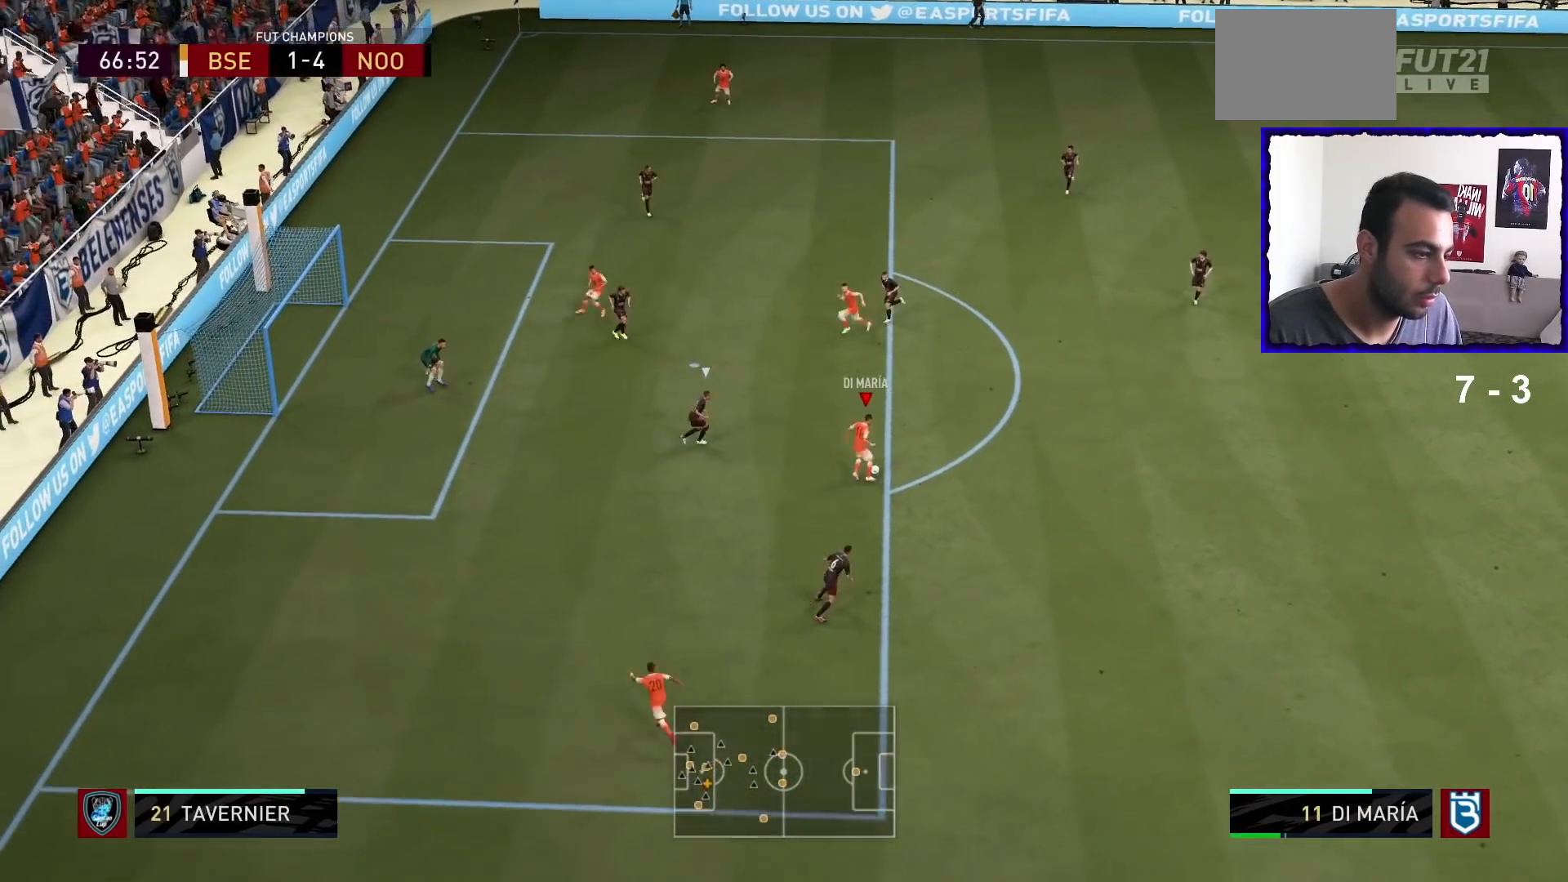
{"buttons": [], "left_stick": "center", "right_stick": "down", "events": [[66, "CROSS", "up"], [200, "right_stick", "up-left"], [367, "right_stick", "up-right"], [467, "right_stick", "down"]]}
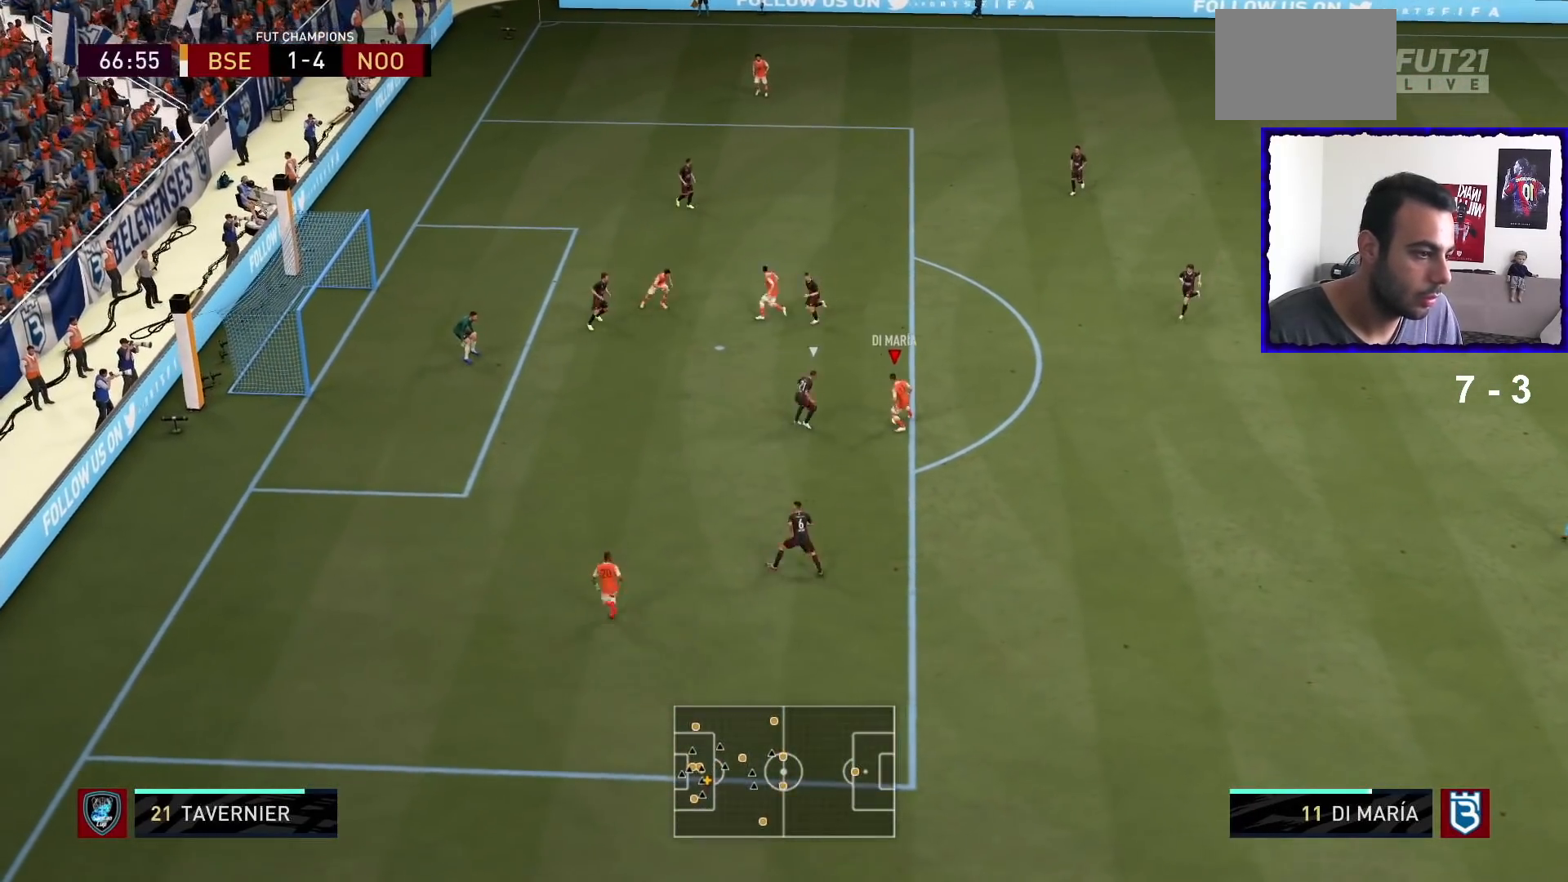
{"buttons": [], "left_stick": "center", "right_stick": "center", "events": [[67, "right_stick", "down-left"], [200, "right_stick", "center"]]}
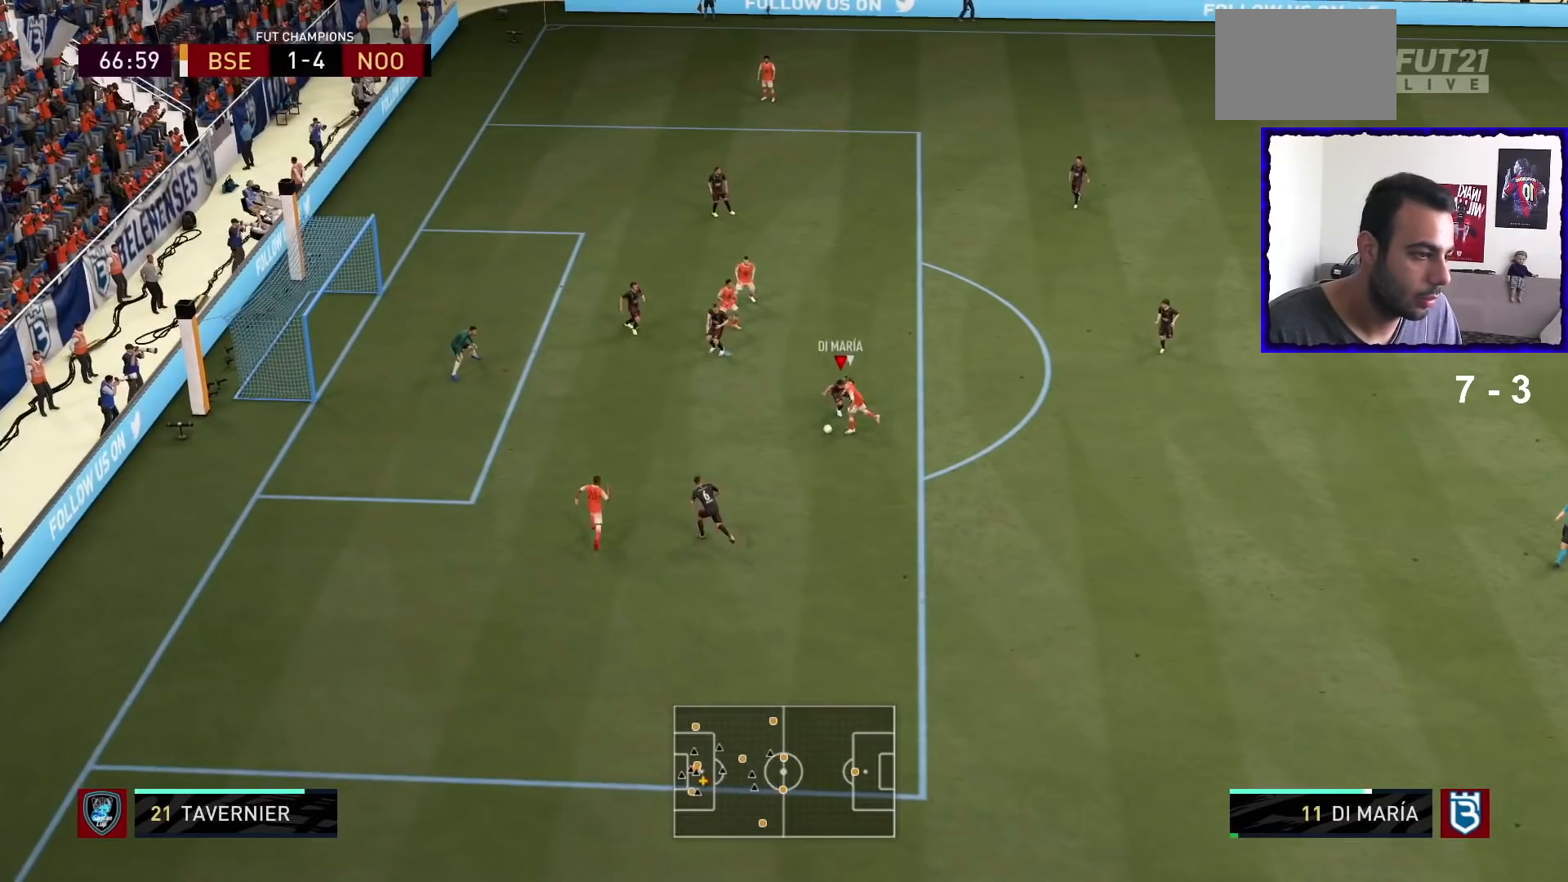
{"buttons": [], "left_stick": "up-left", "right_stick": "center", "events": [[66, "SQUARE", "down"], [100, "left_stick", "up-left"], [300, "SQUARE", "up"]]}
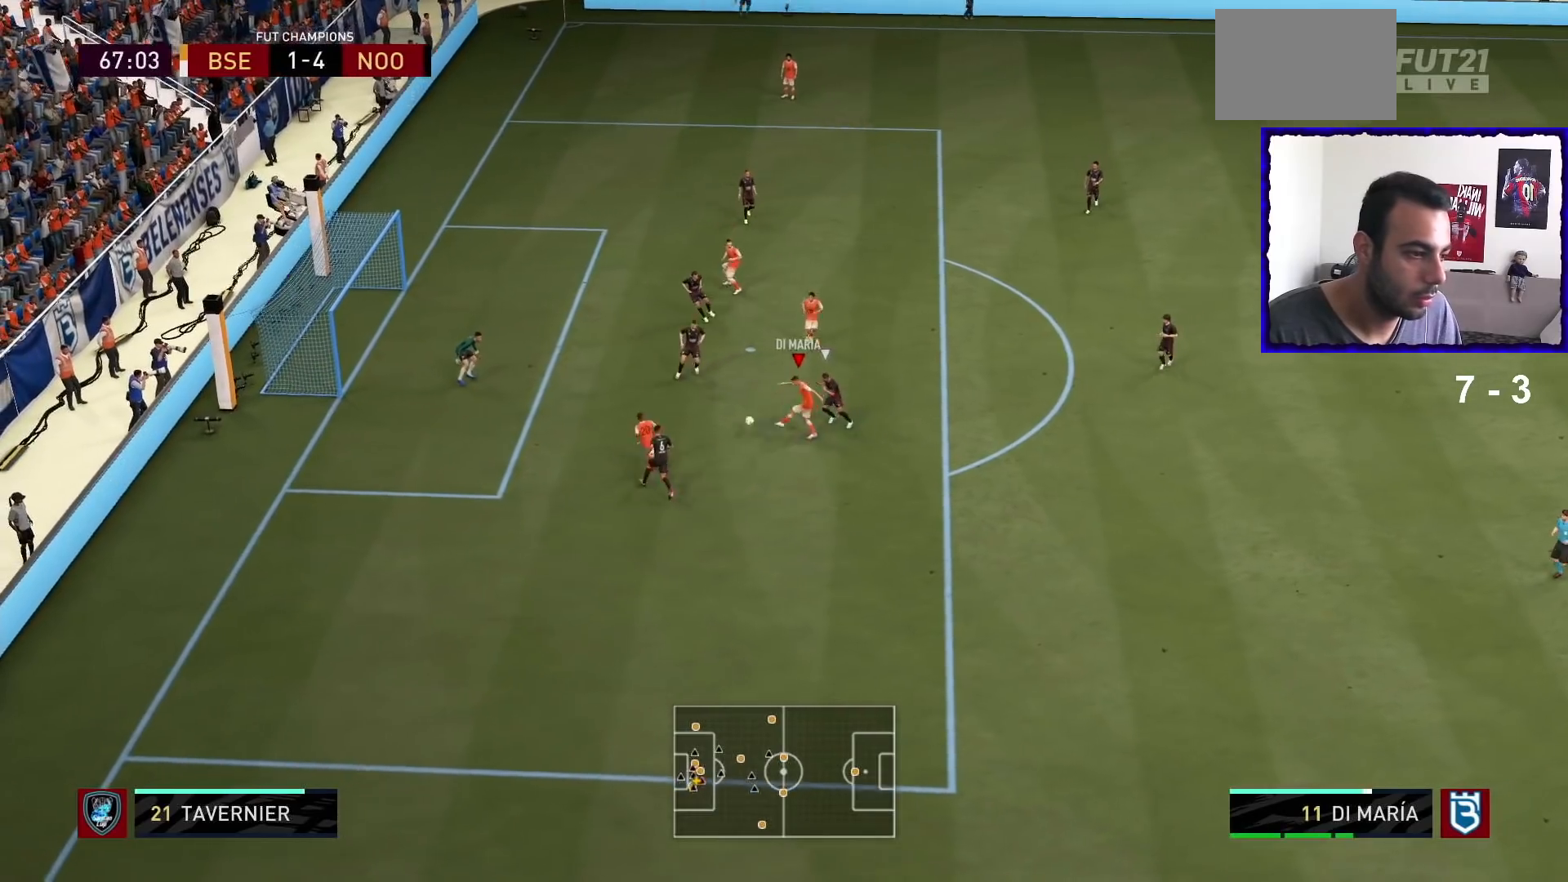
{"buttons": [], "left_stick": "up-left", "right_stick": "center", "events": []}
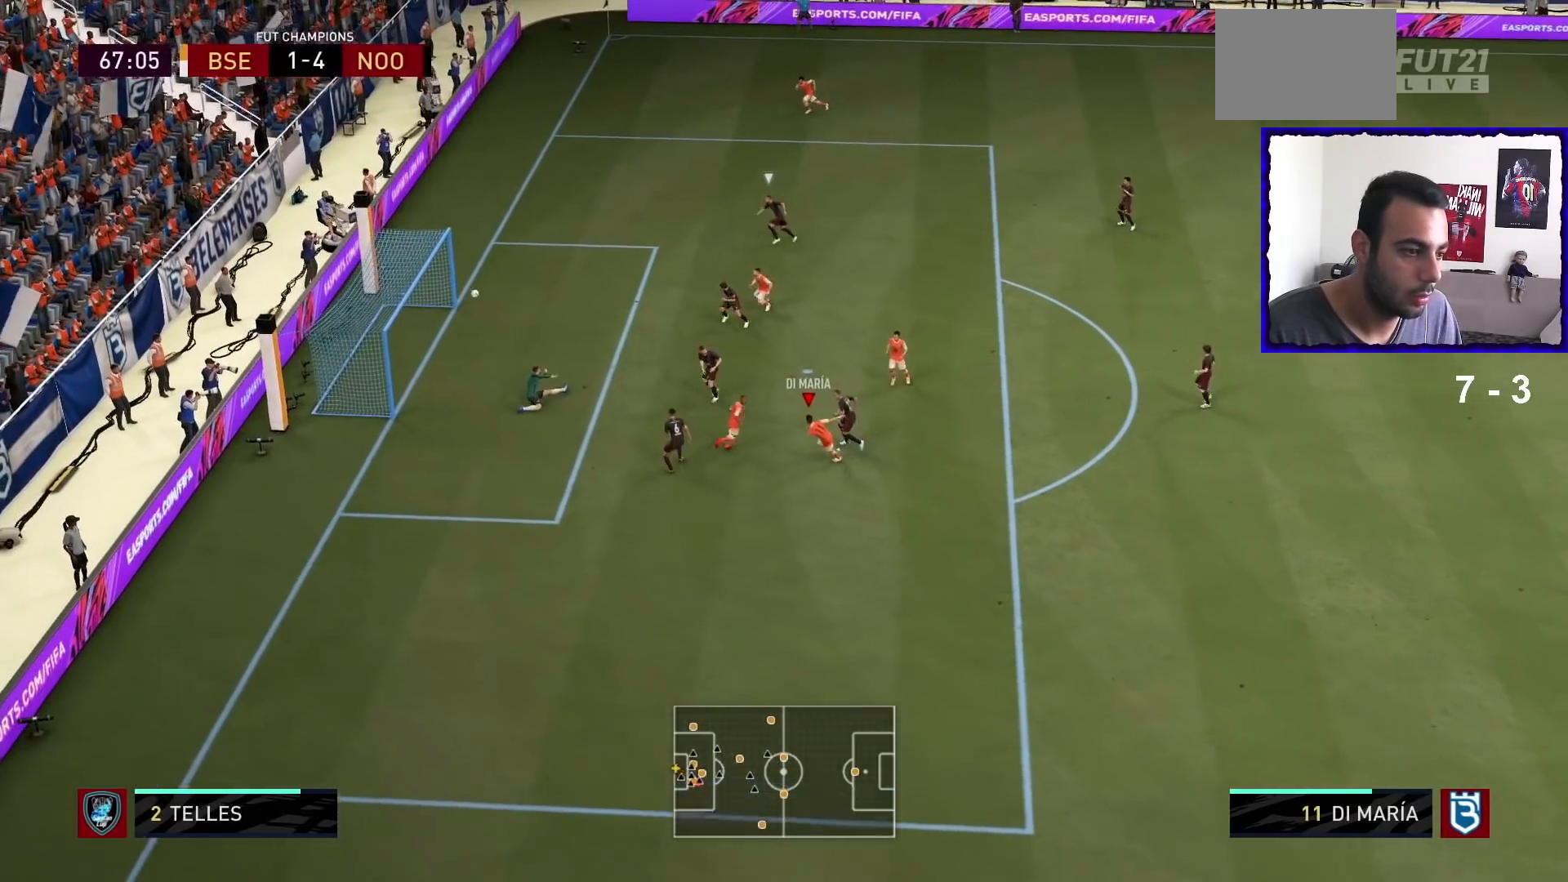
{"buttons": [], "left_stick": "down-left", "right_stick": "center", "events": [[33, "left_stick", "left"], [133, "left_stick", "down-left"], [333, "R1", "down"], [467, "R1", "up"]]}
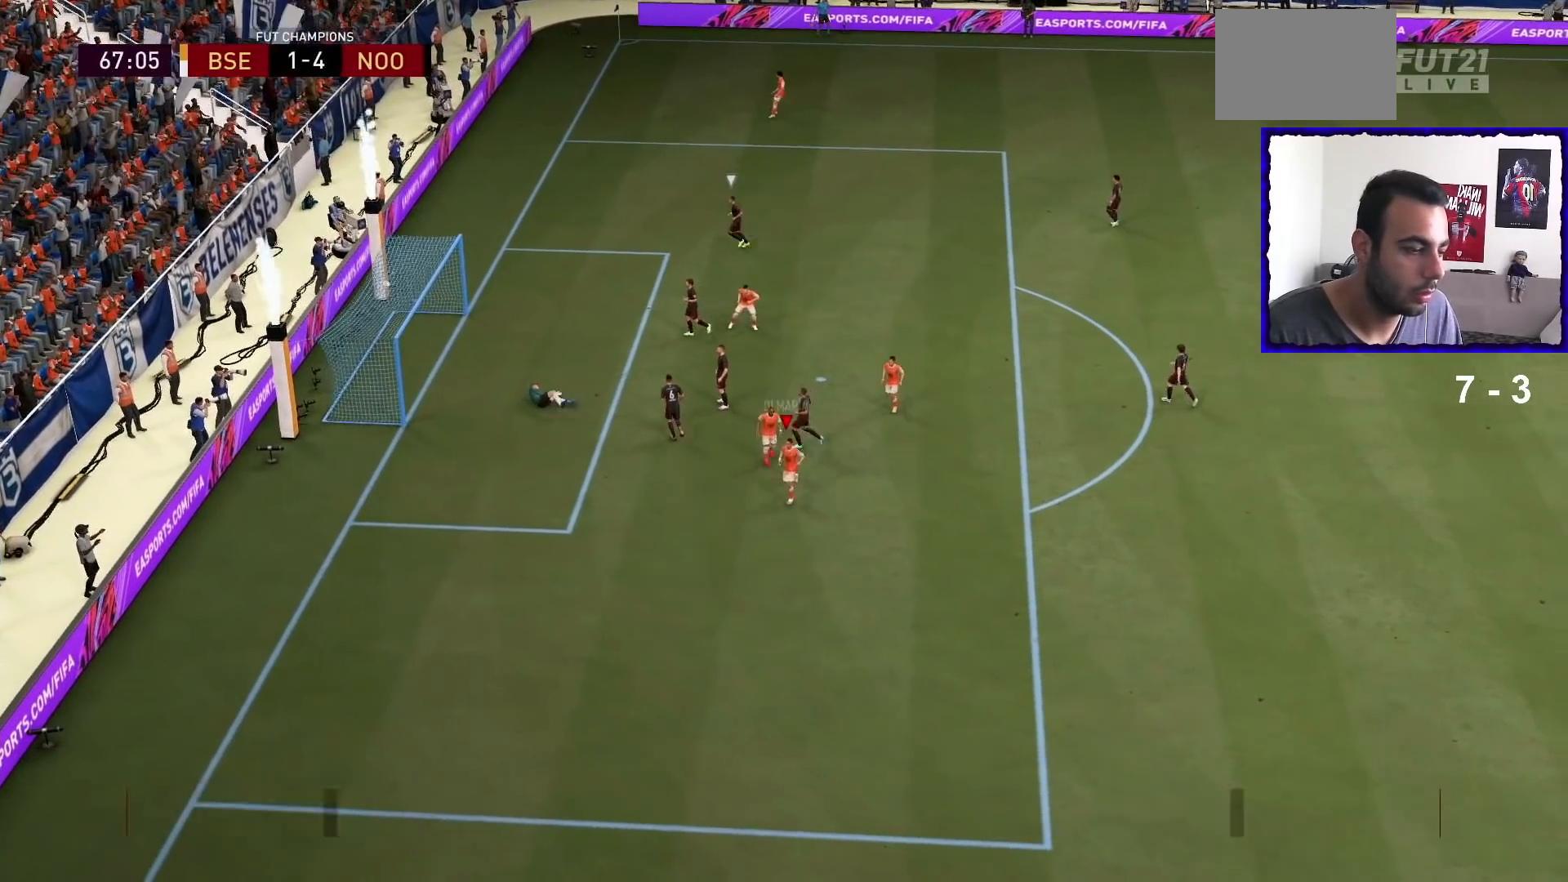
{"buttons": ["L1", "R1"], "left_stick": "center", "right_stick": "center", "events": [[167, "left_stick", "center"], [334, "L1", "down"], [334, "R1", "down"], [434, "L1", "up"], [434, "R1", "up"], [501, "L1", "down"], [501, "R1", "down"]]}
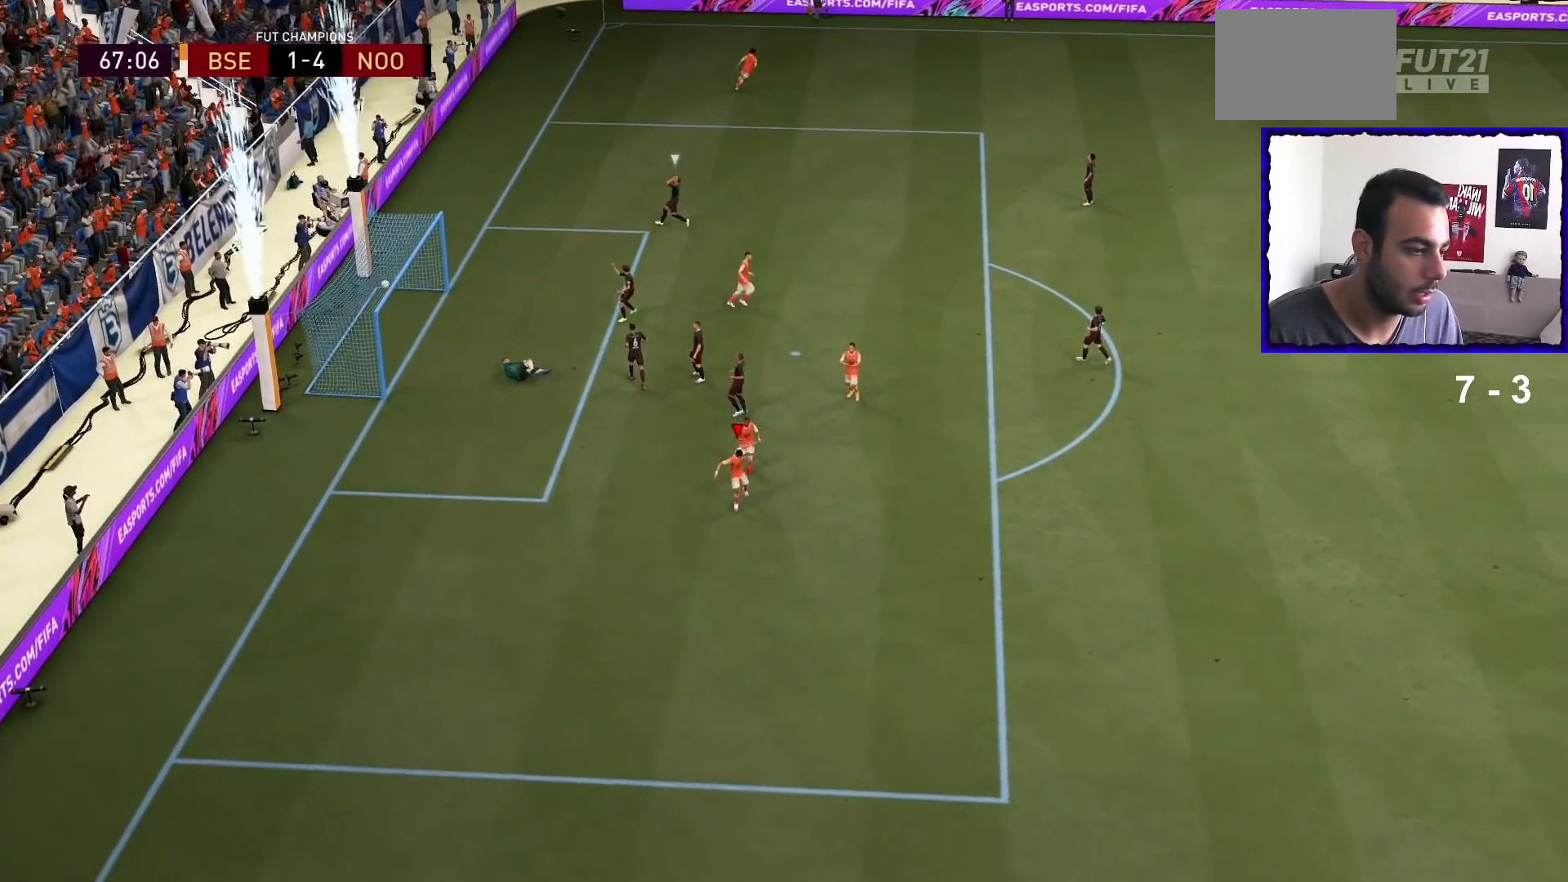
{"buttons": ["L1", "R1"], "left_stick": "center", "right_stick": "center", "events": [[133, "L1", "up"], [133, "R1", "up"], [233, "L1", "down"], [233, "R1", "down"], [400, "L1", "up"], [400, "R1", "up"], [500, "L1", "down"], [500, "R1", "down"]]}
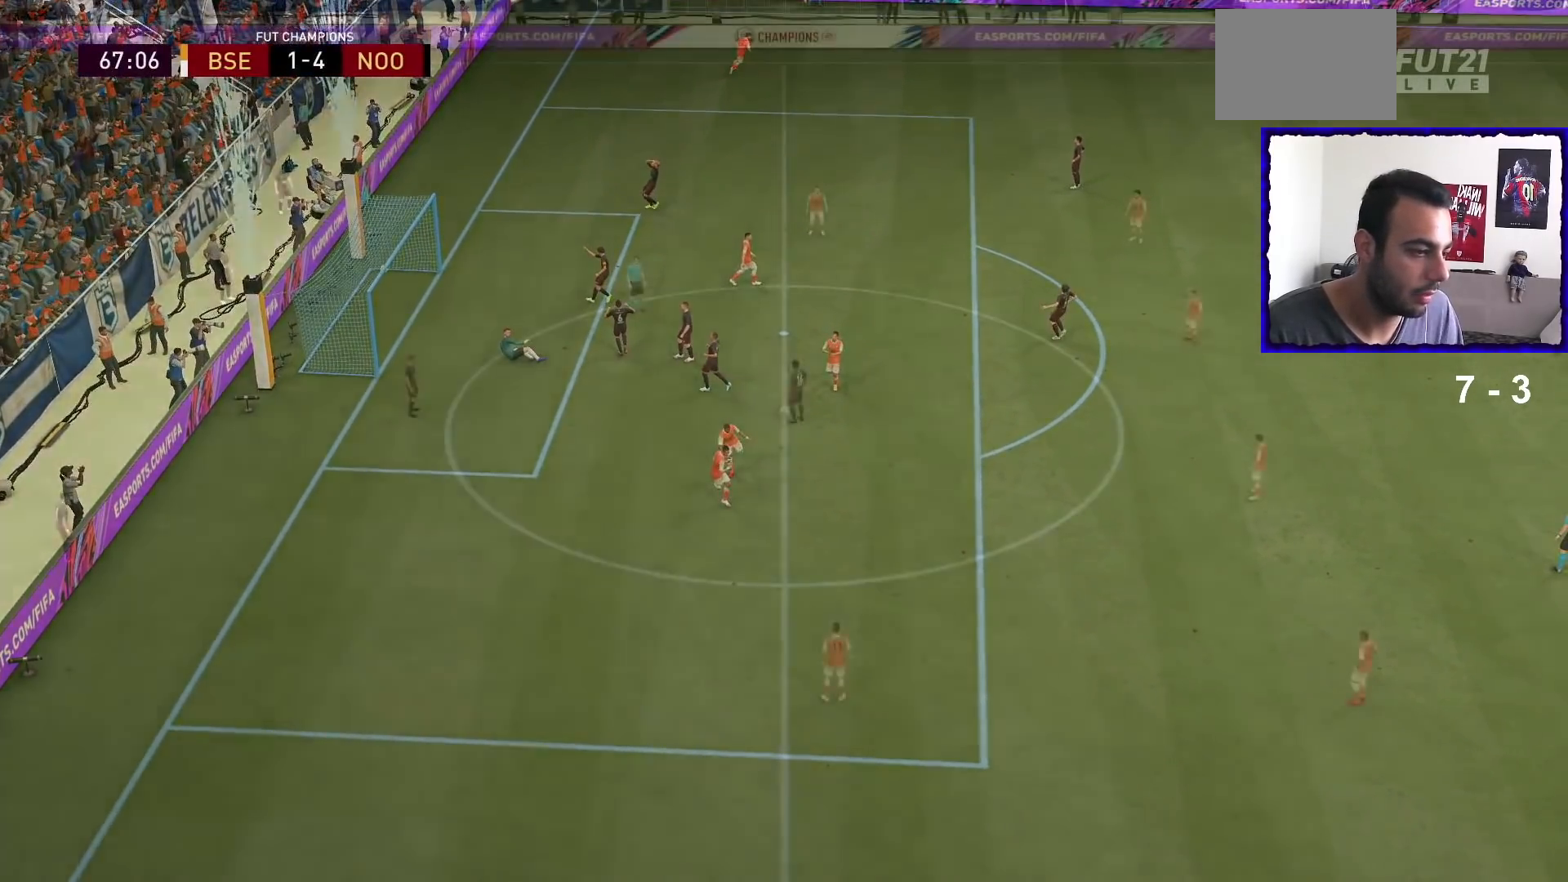
{"buttons": [], "left_stick": "up-right", "right_stick": "down-left", "events": [[234, "L1", "up"], [267, "R1", "up"], [434, "left_stick", "up-right"], [434, "right_stick", "down-left"]]}